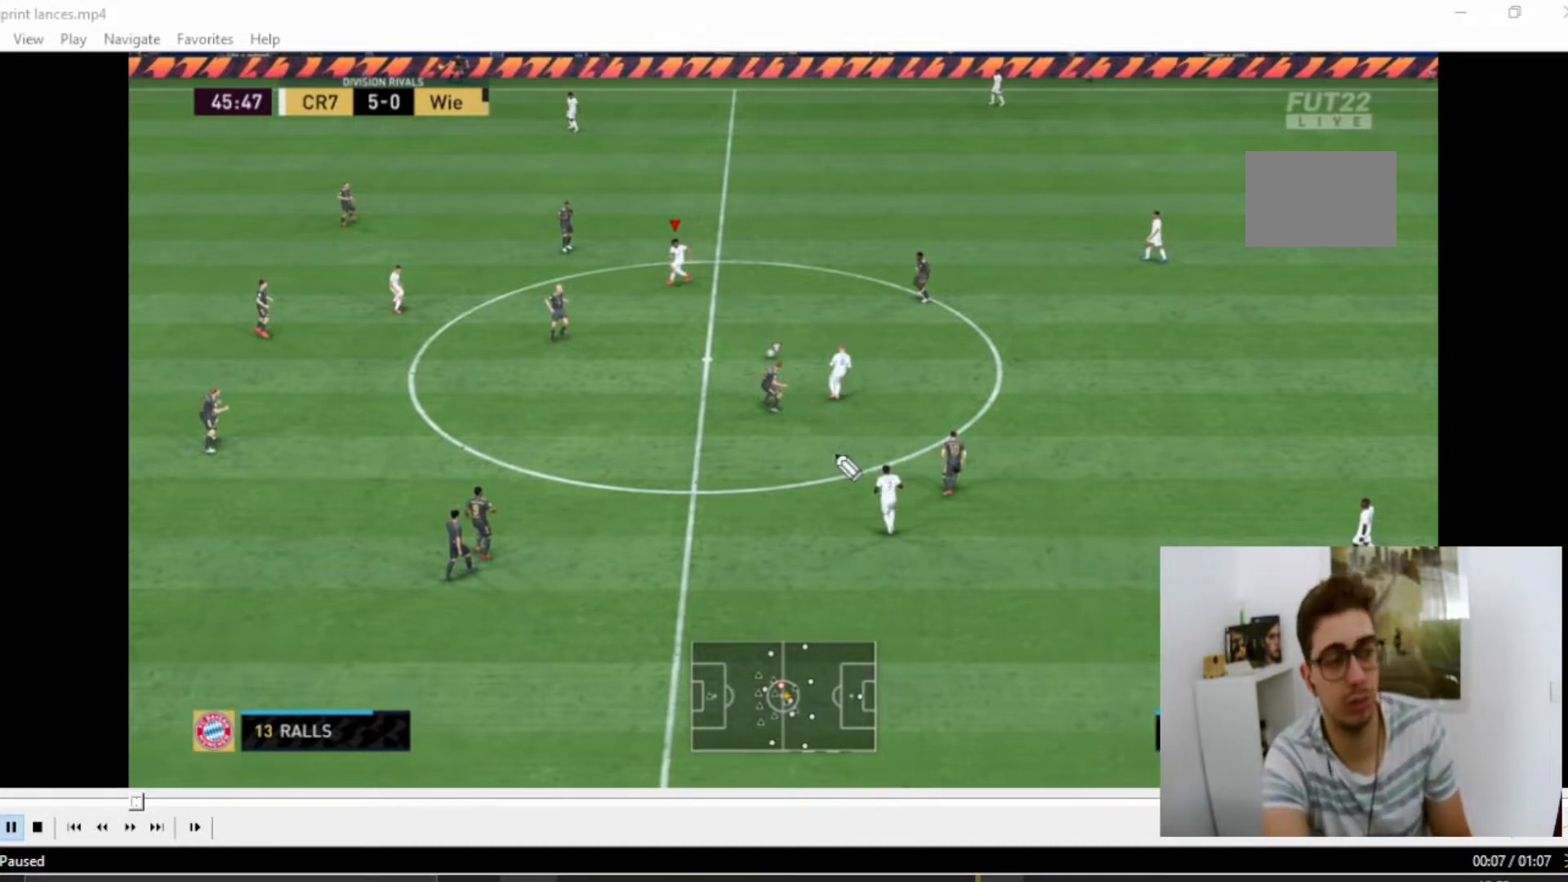
Gameplay with a controller (PlayStation layout); each line is a JSON object with the inputs held at the frame after it. "events" lists button and stick changes between this image and that frame as [ms after this image, input, new state], when the widget could be followed in between. Not read: L3 R3.
{"buttons": [], "left_stick": "up-left", "right_stick": "center", "events": []}
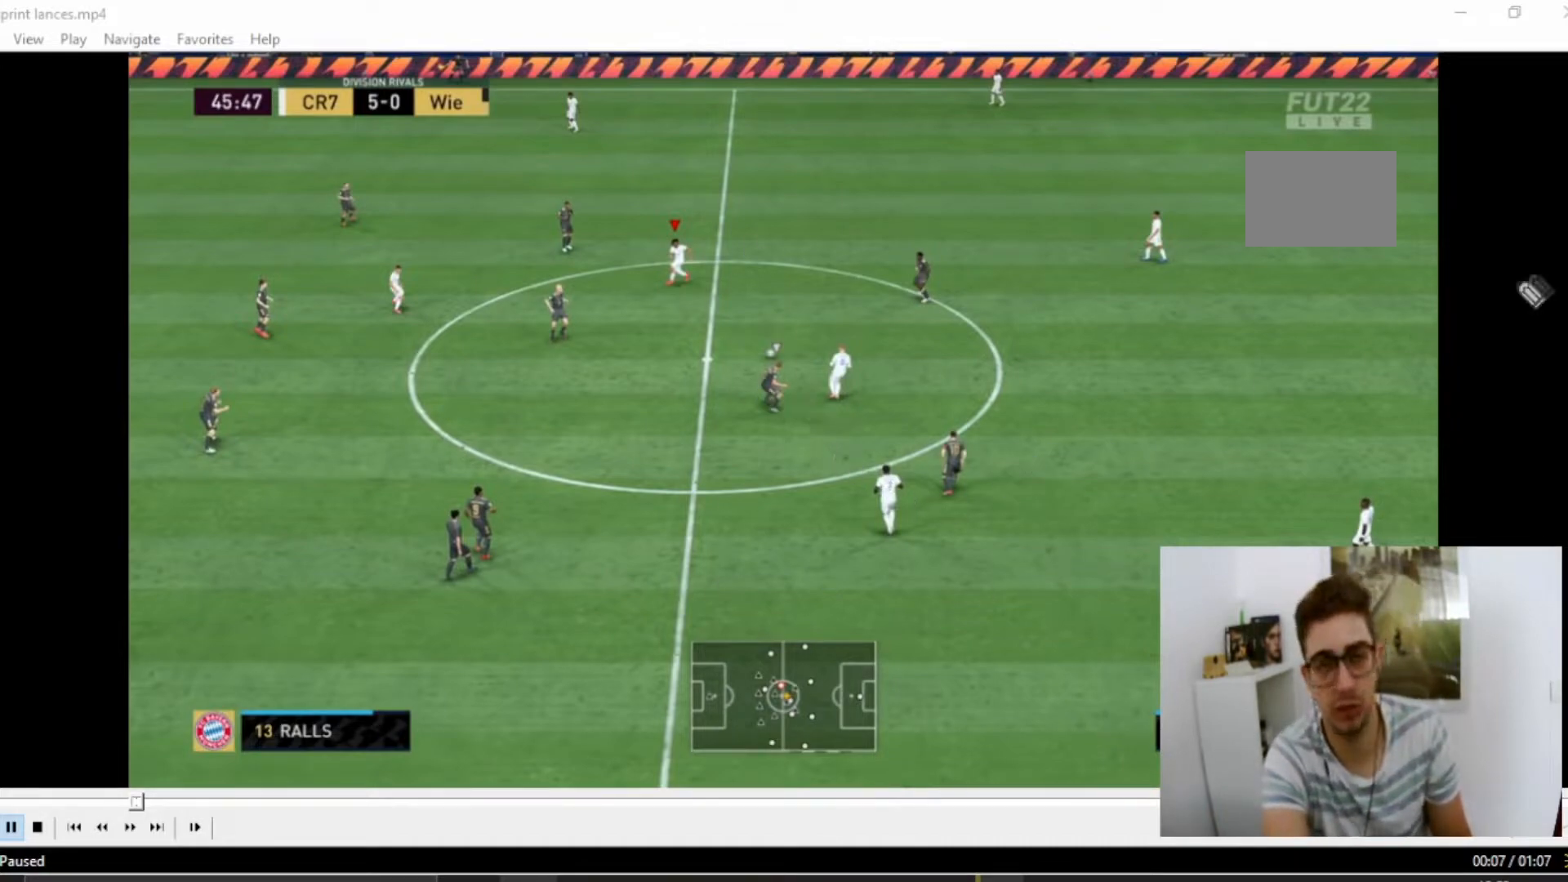
{"buttons": [], "left_stick": "up-left", "right_stick": "center", "events": []}
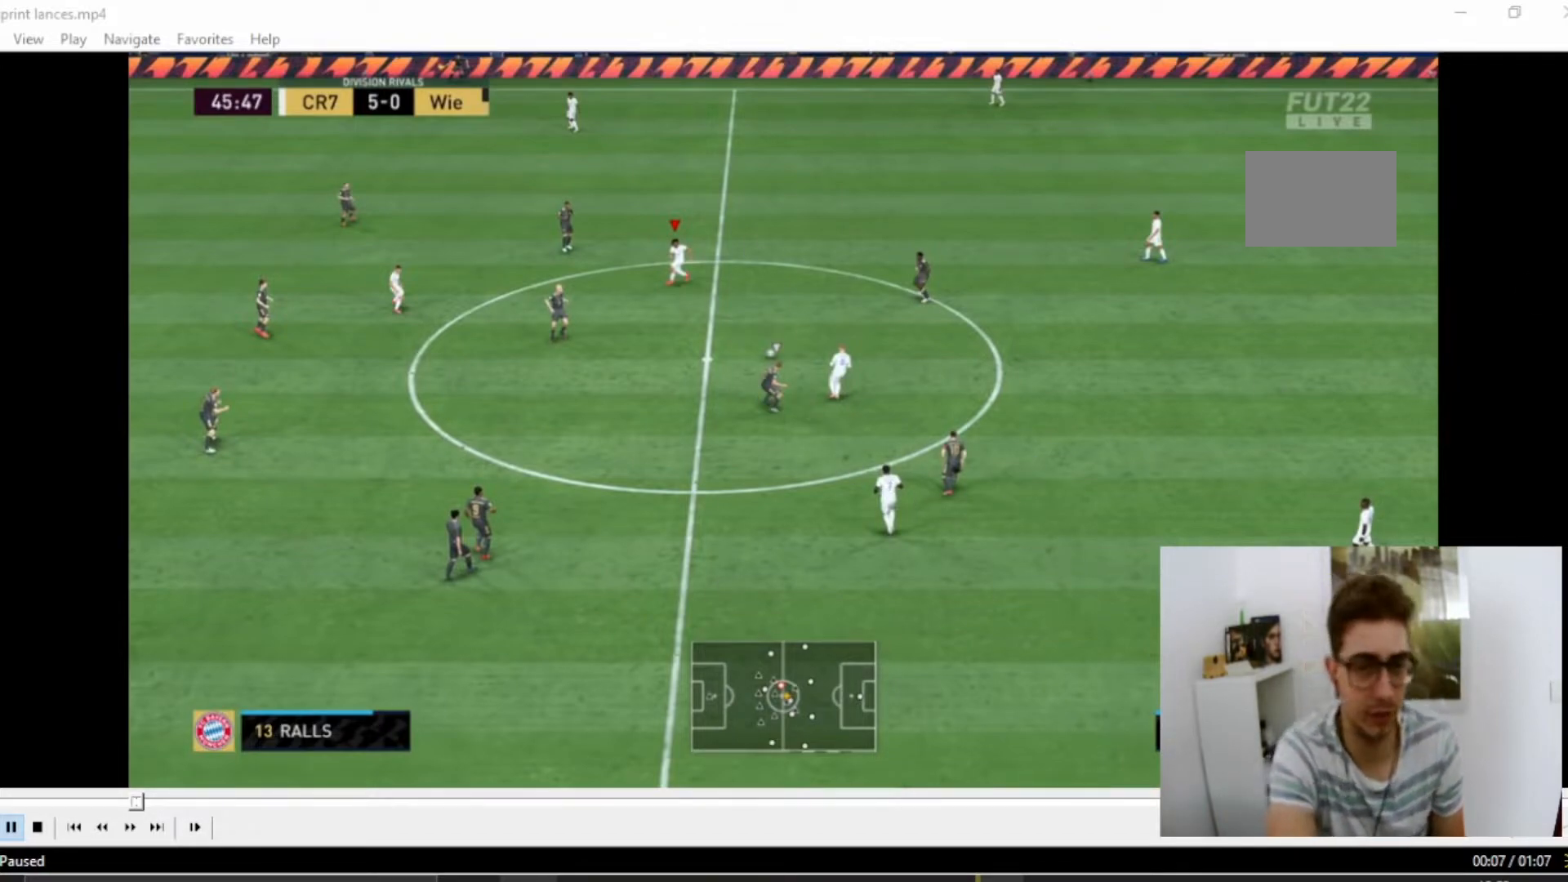
{"buttons": [], "left_stick": "up-left", "right_stick": "center", "events": []}
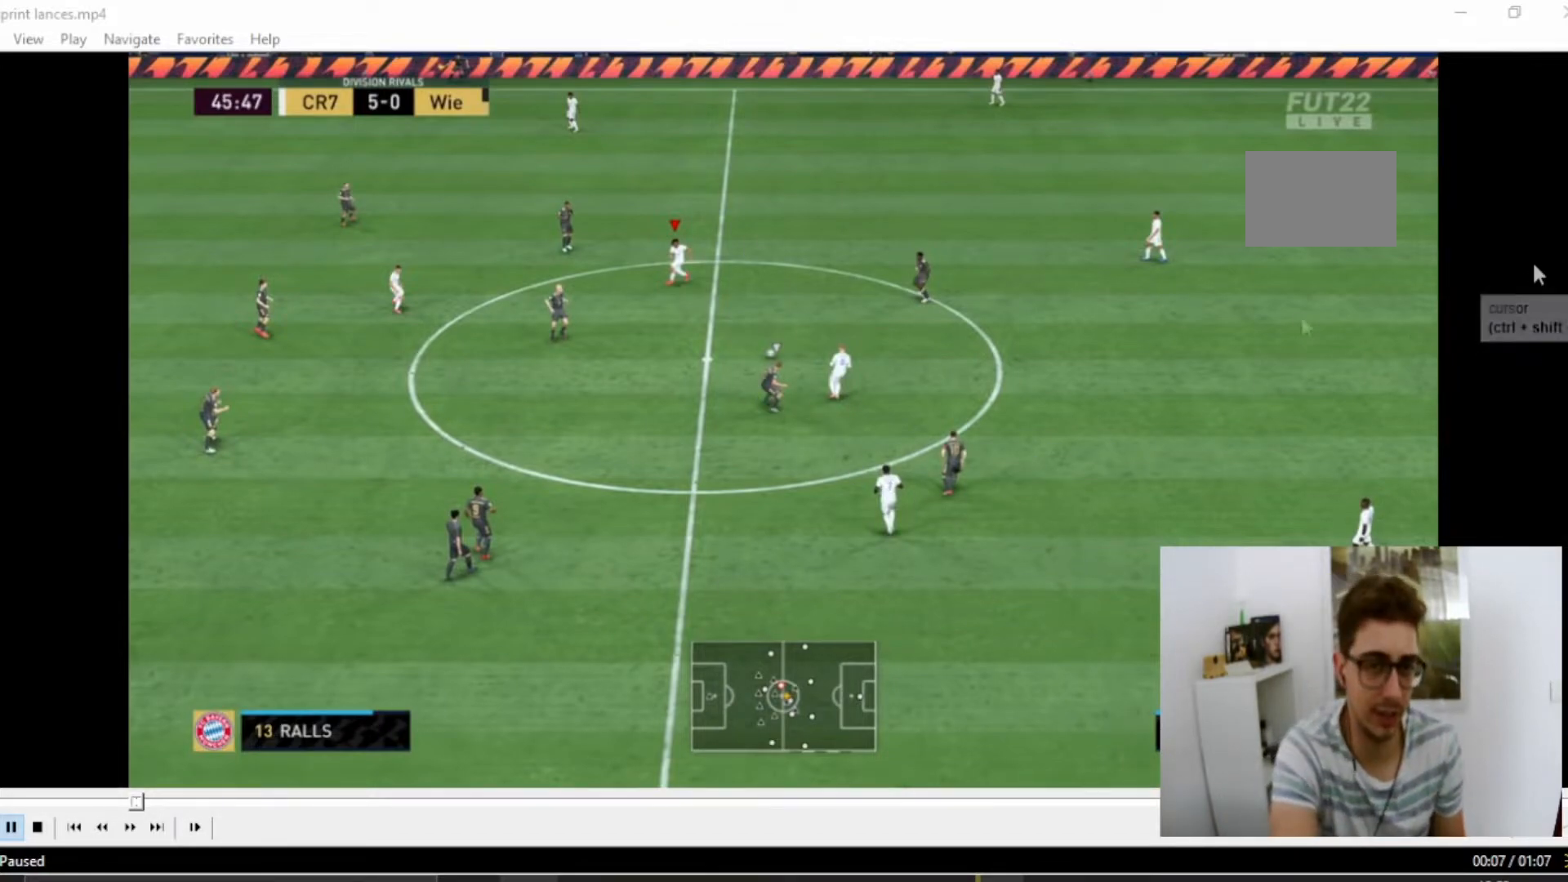
{"buttons": [], "left_stick": "up", "right_stick": "center", "events": [[350, "left_stick", "up"]]}
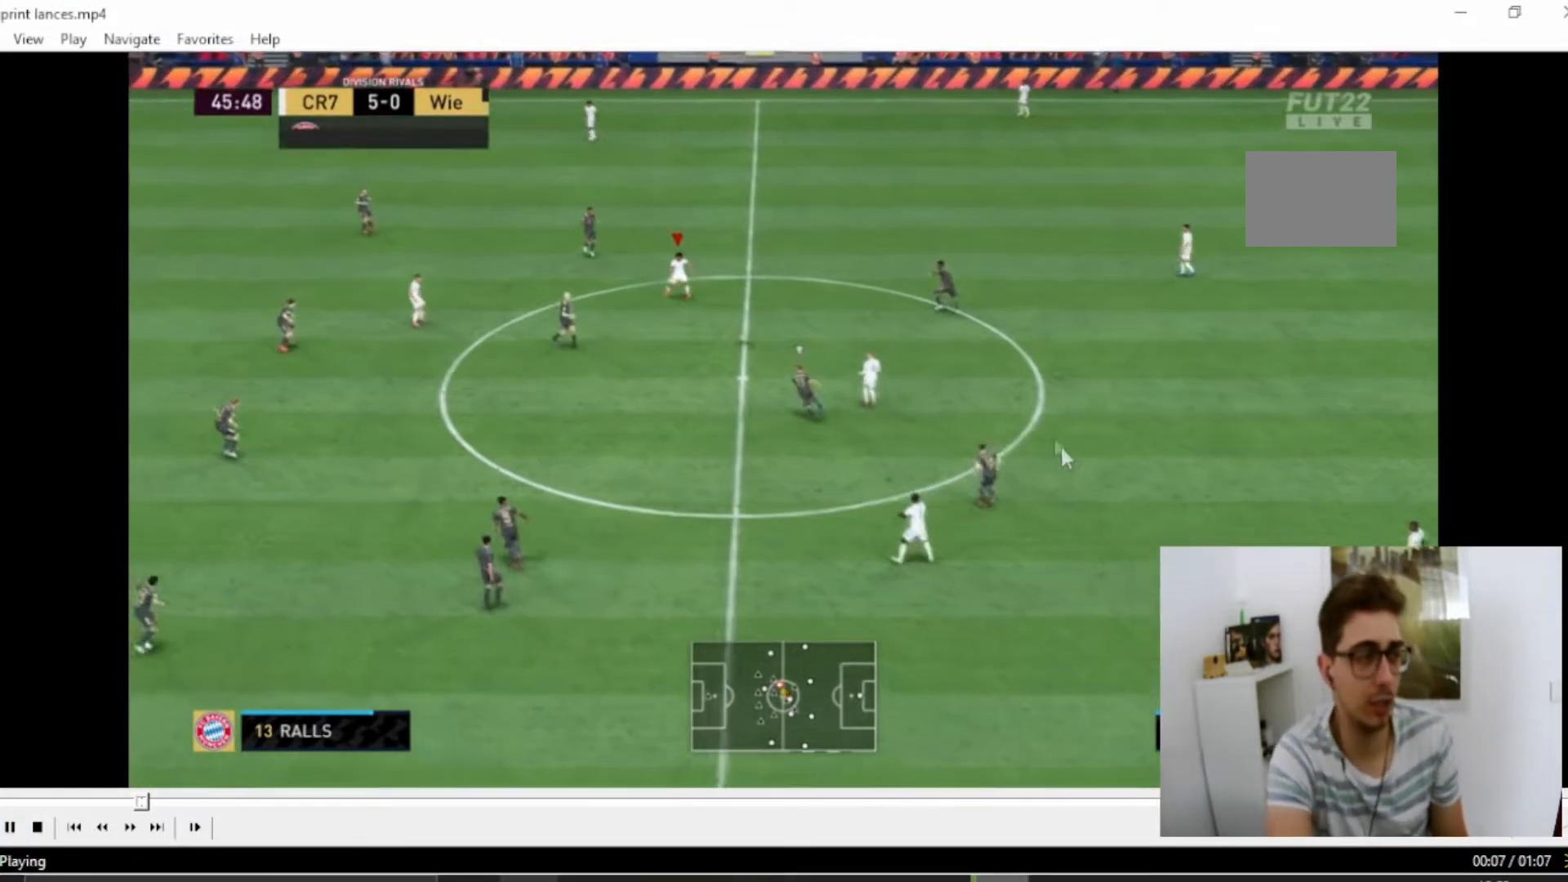
{"buttons": [], "left_stick": "up-left", "right_stick": "center", "events": [[50, "left_stick", "up-left"]]}
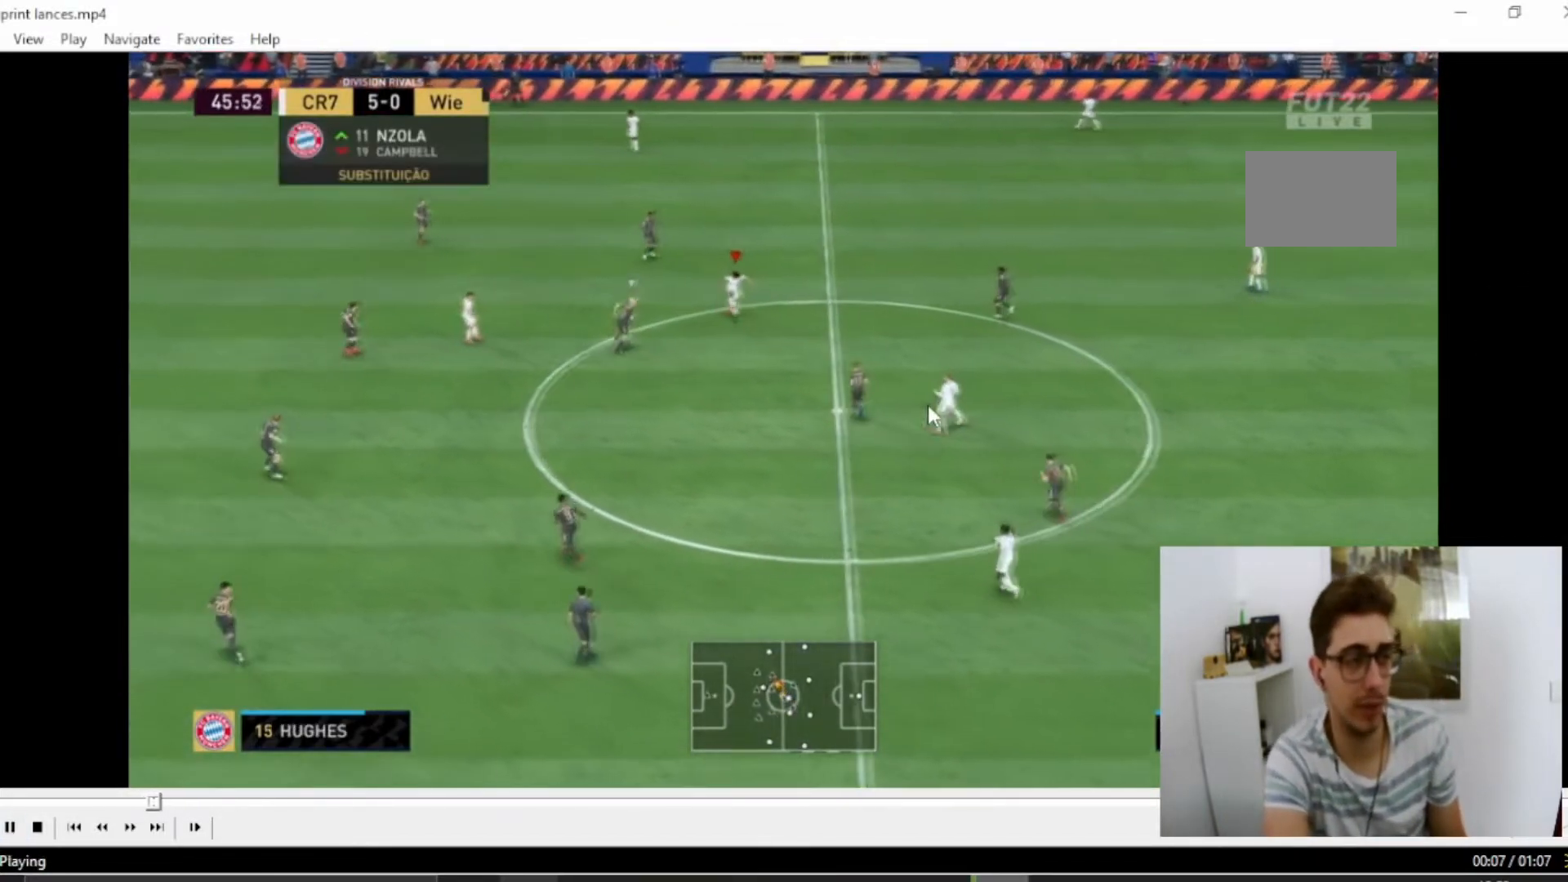
{"buttons": [], "left_stick": "down", "right_stick": "center", "events": [[250, "left_stick", "down-right"], [417, "left_stick", "down"]]}
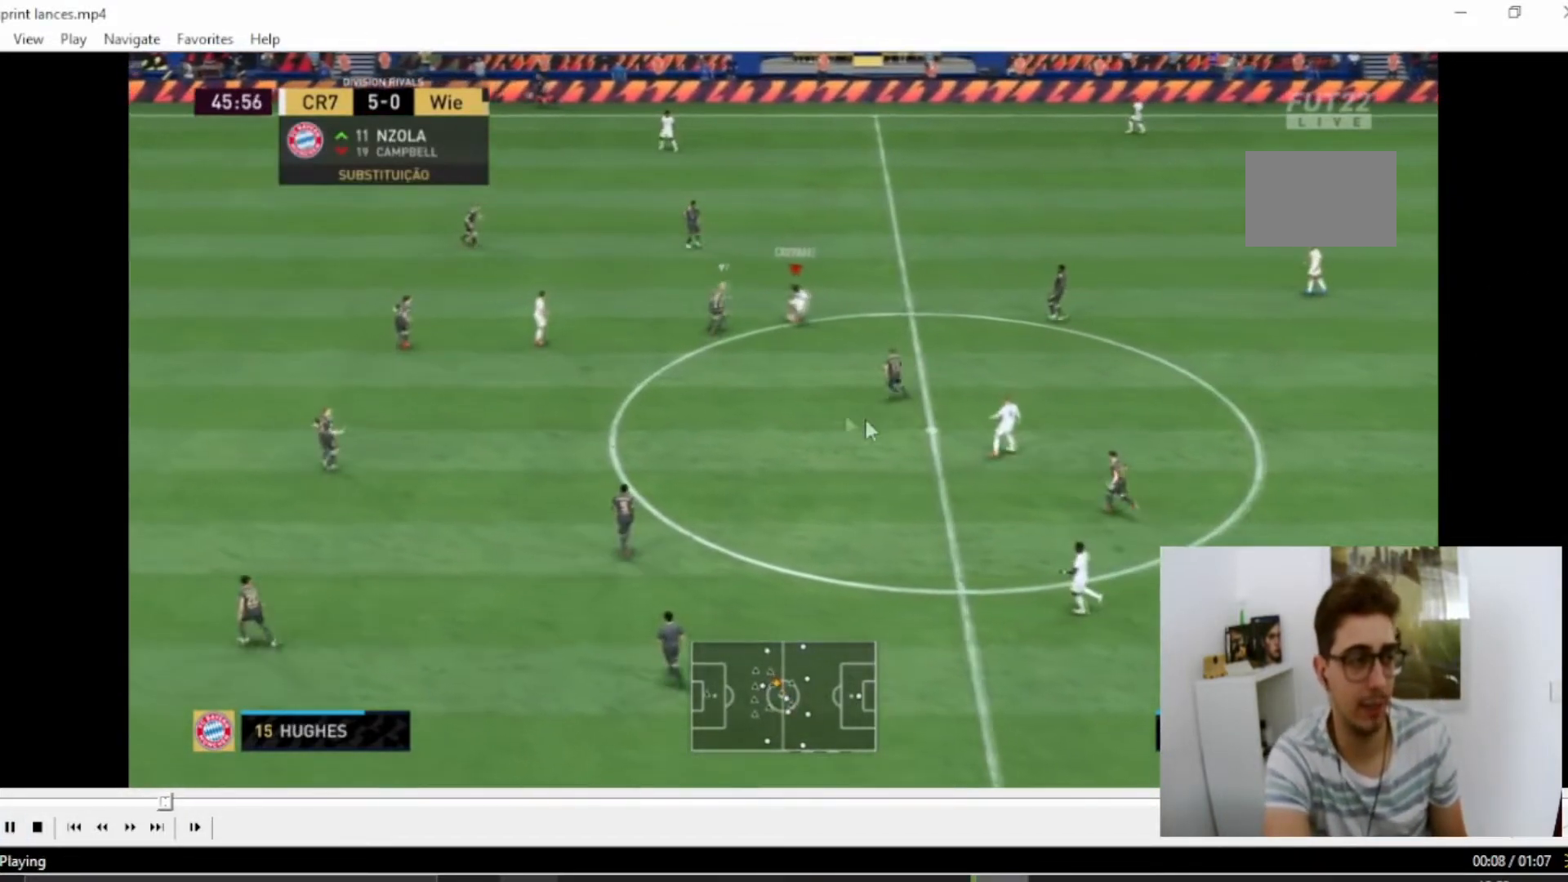
{"buttons": ["CROSS"], "left_stick": "down-left", "right_stick": "center", "events": [[317, "left_stick", "down-left"], [417, "CROSS", "down"]]}
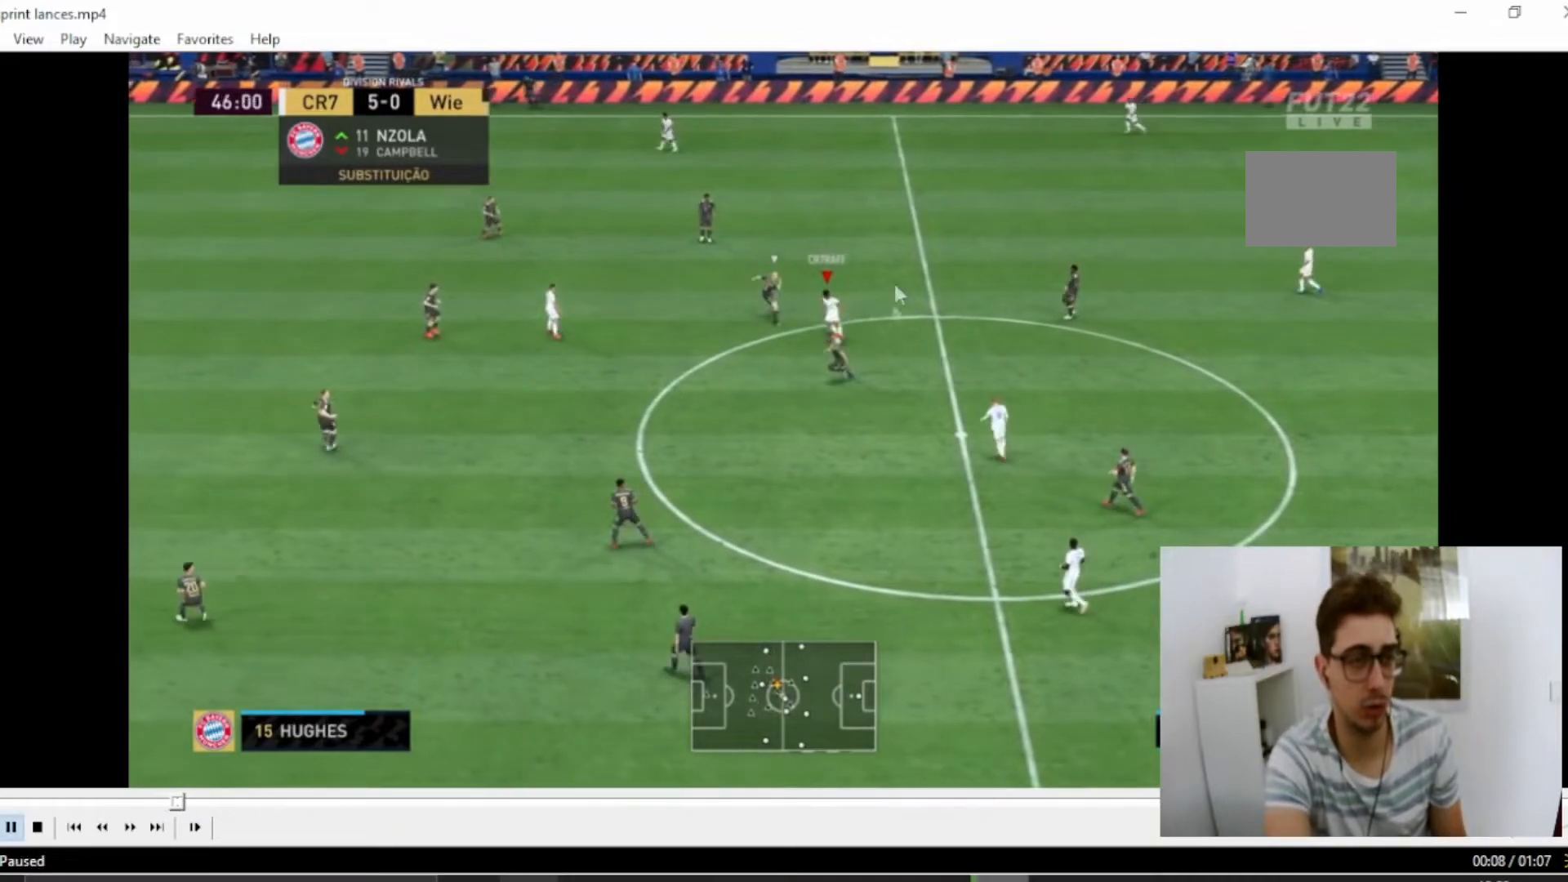
{"buttons": [], "left_stick": "down-left", "right_stick": "center", "events": [[483, "CROSS", "up"]]}
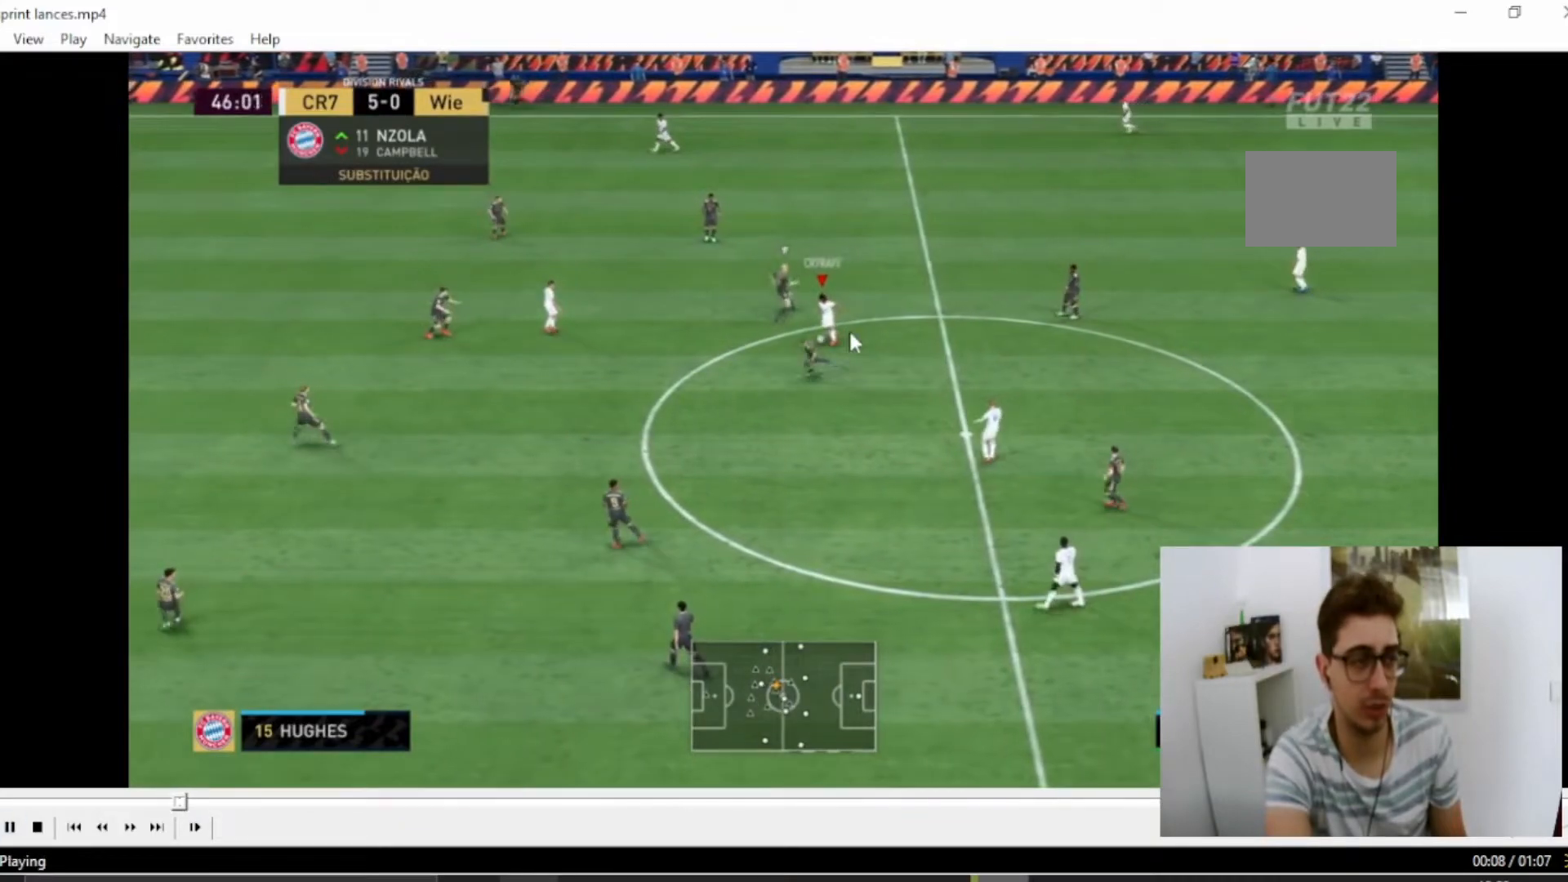
{"buttons": [], "left_stick": "down", "right_stick": "center", "events": [[33, "left_stick", "left"], [484, "left_stick", "down"]]}
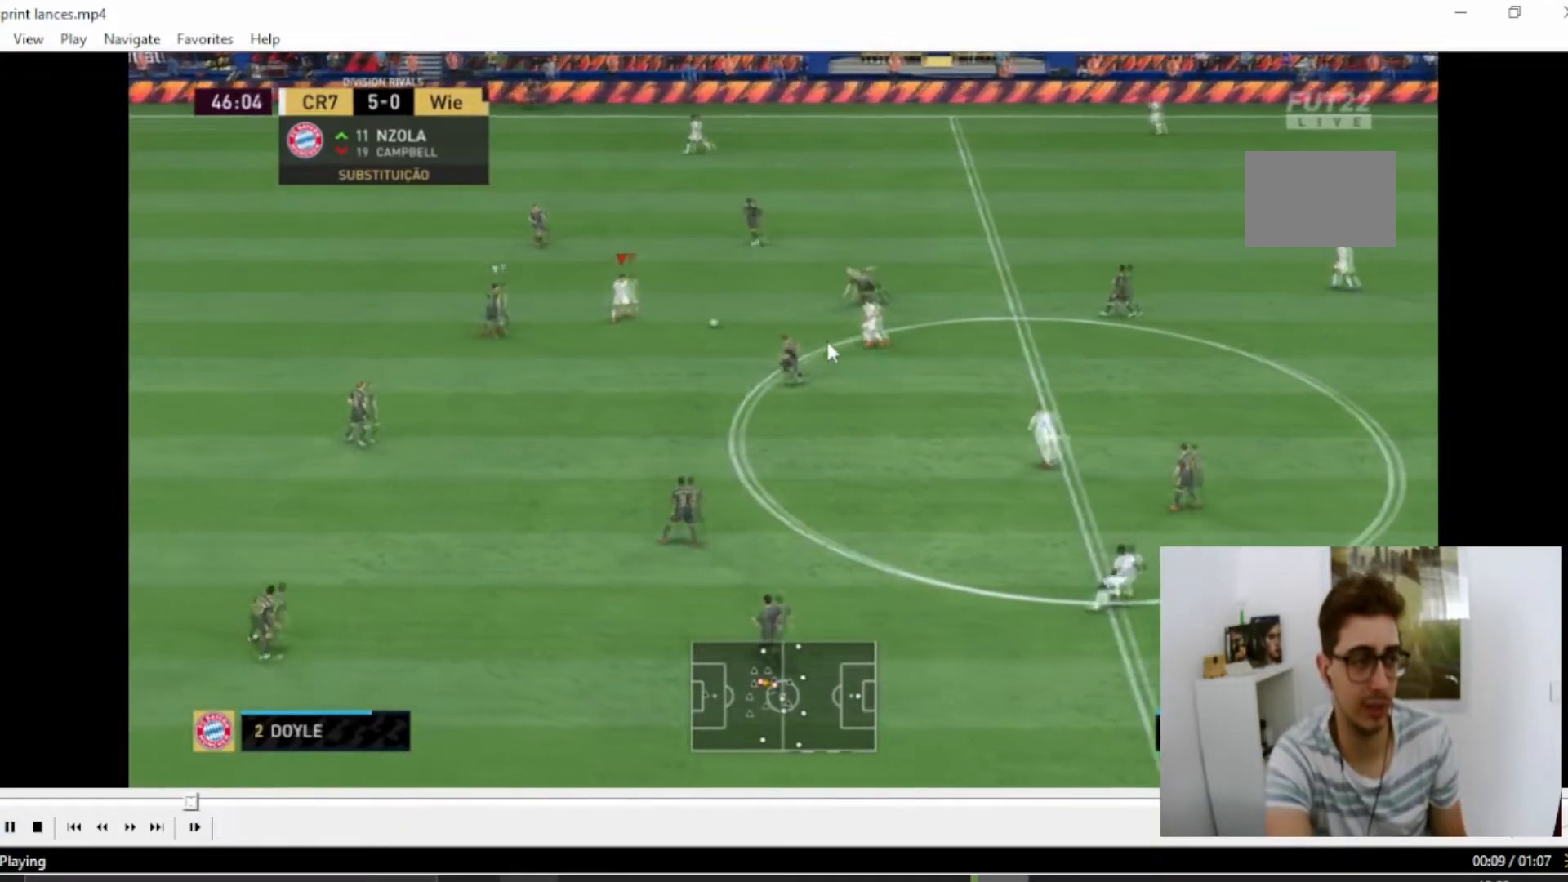
{"buttons": [], "left_stick": "up", "right_stick": "center", "events": [[383, "left_stick", "up"]]}
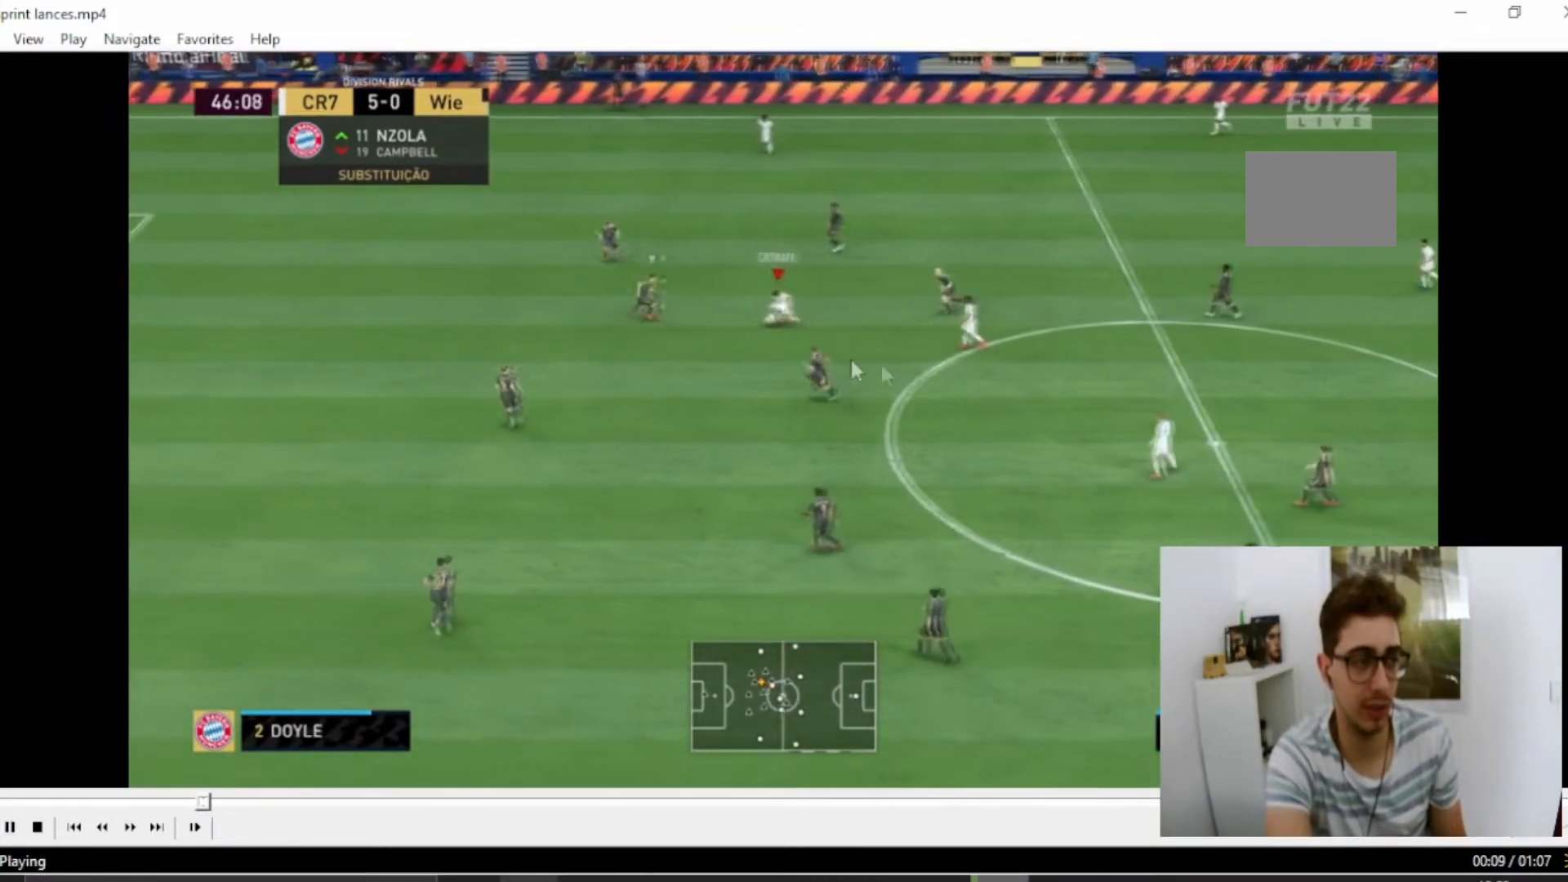
{"buttons": ["CROSS"], "left_stick": "up-left", "right_stick": "center", "events": [[434, "CROSS", "down"], [467, "left_stick", "up-left"]]}
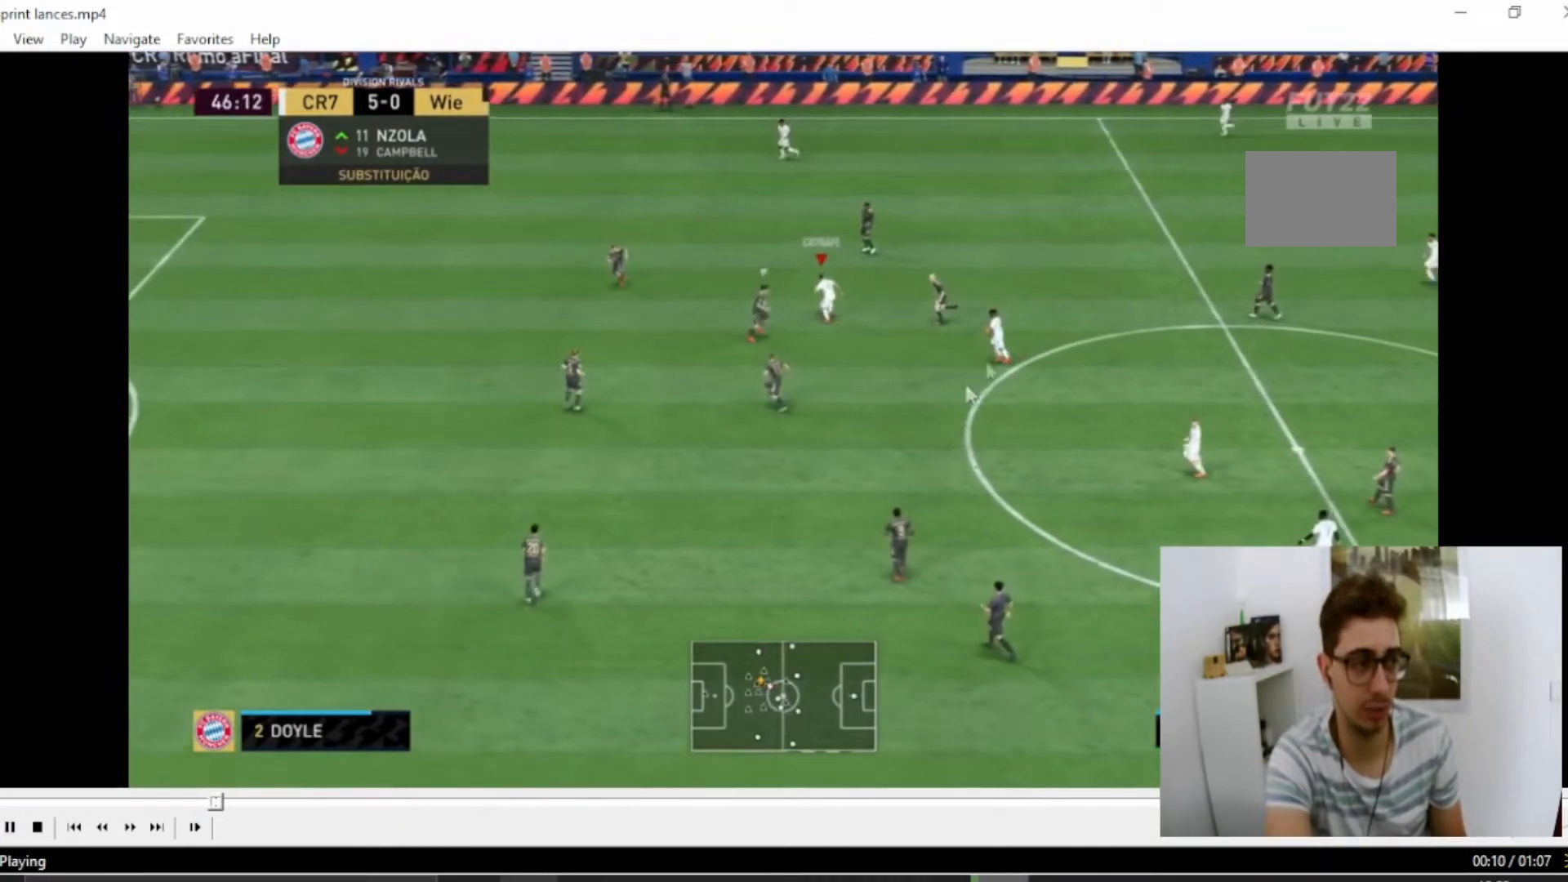
{"buttons": ["R2"], "left_stick": "left", "right_stick": "center", "events": [[116, "CROSS", "up"], [317, "R2", "down"], [417, "left_stick", "left"]]}
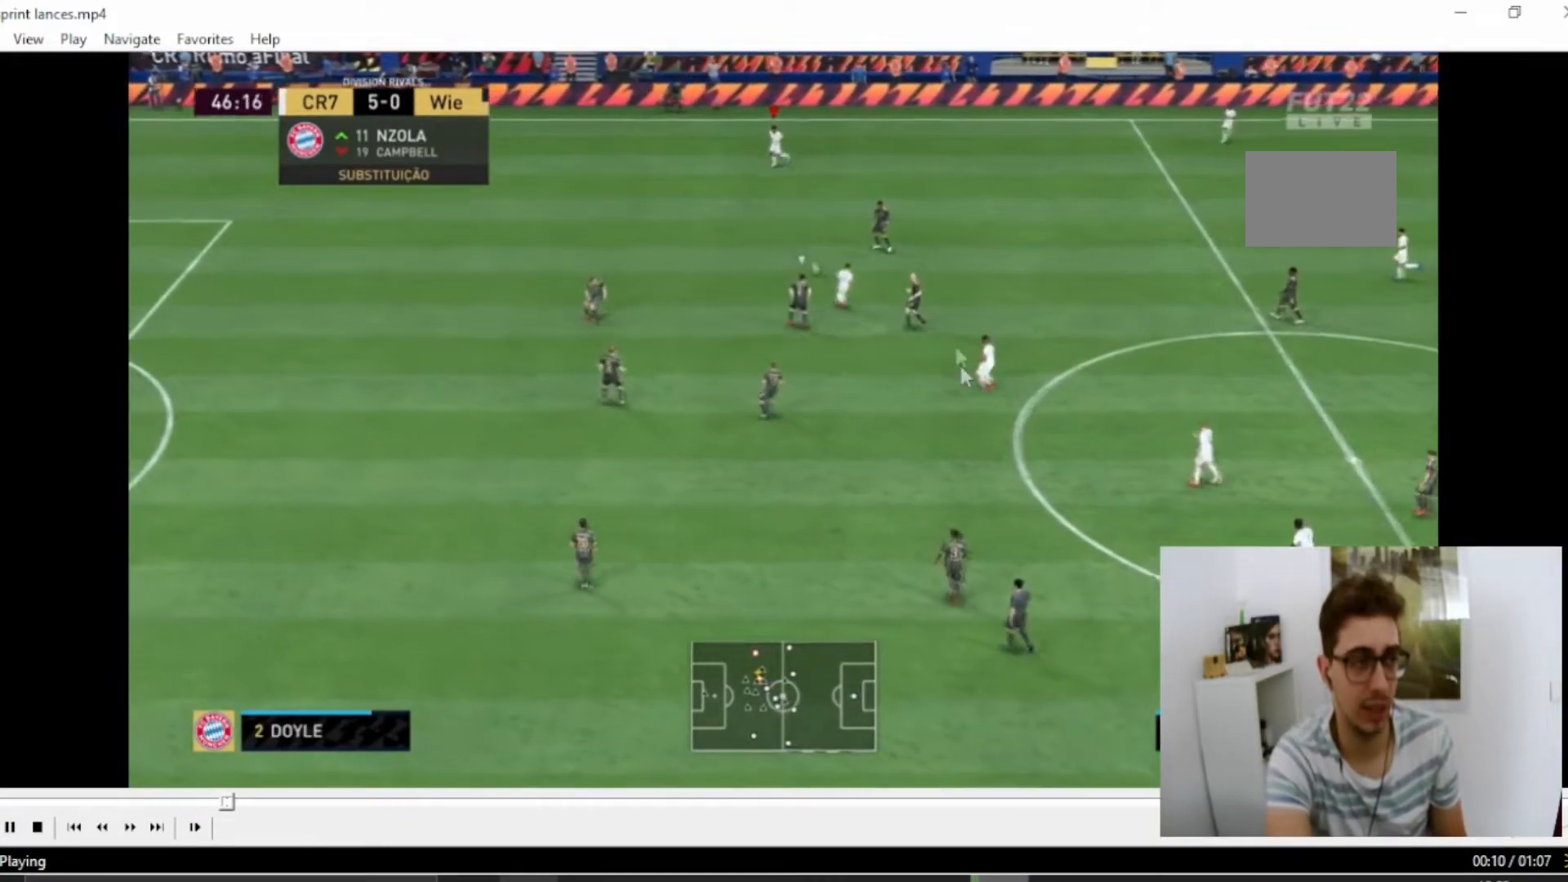
{"buttons": ["R2"], "left_stick": "down-left", "right_stick": "center", "events": [[67, "left_stick", "down-left"]]}
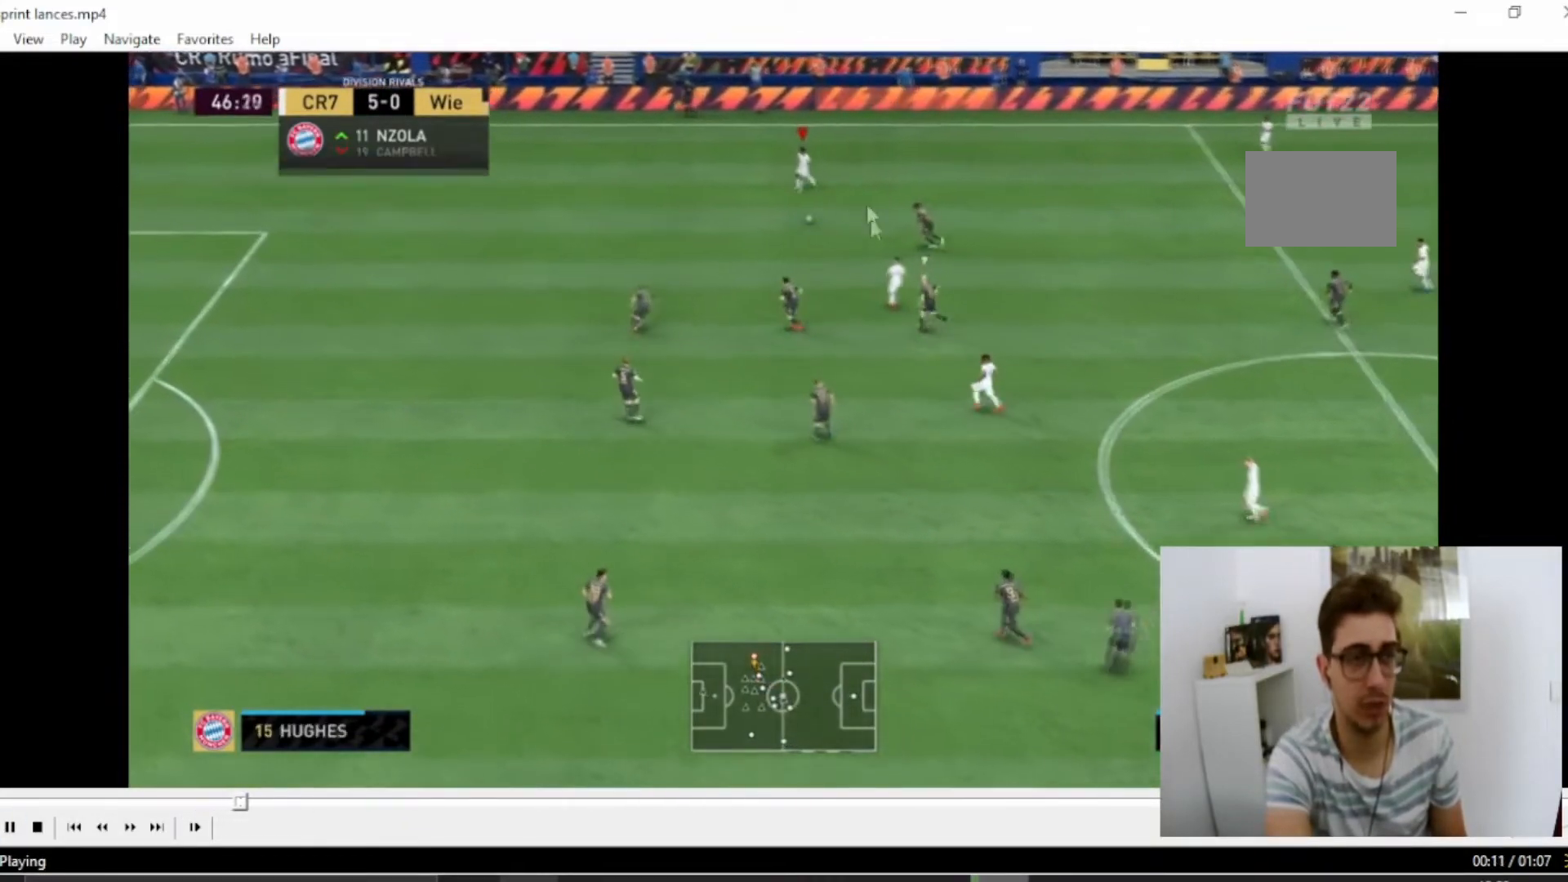
{"buttons": ["R2"], "left_stick": "left", "right_stick": "center", "events": [[233, "left_stick", "left"]]}
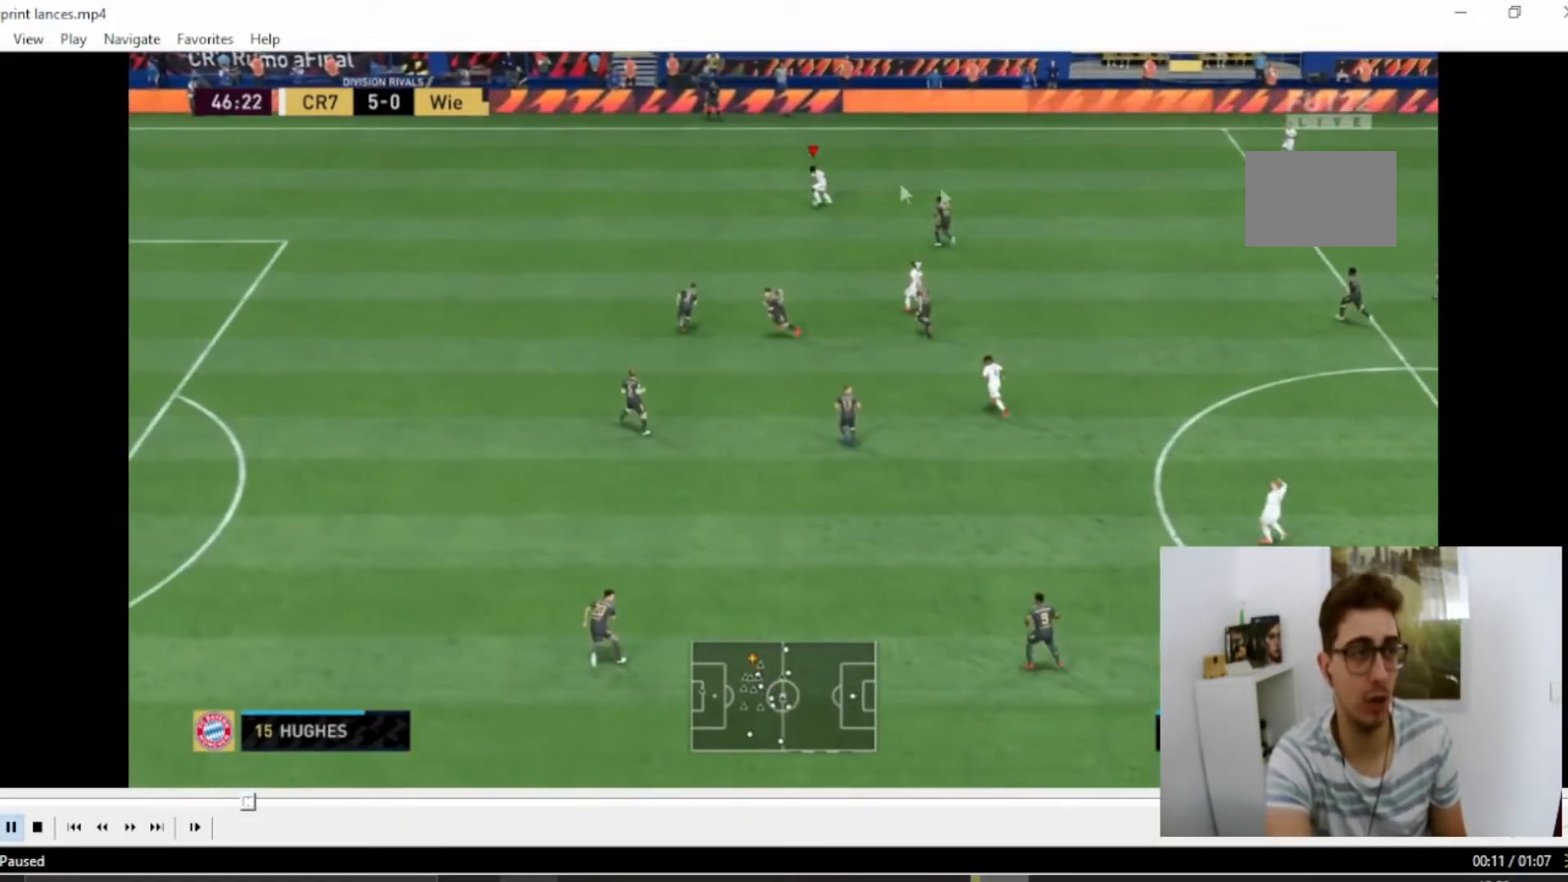
{"buttons": ["R2"], "left_stick": "left", "right_stick": "center", "events": []}
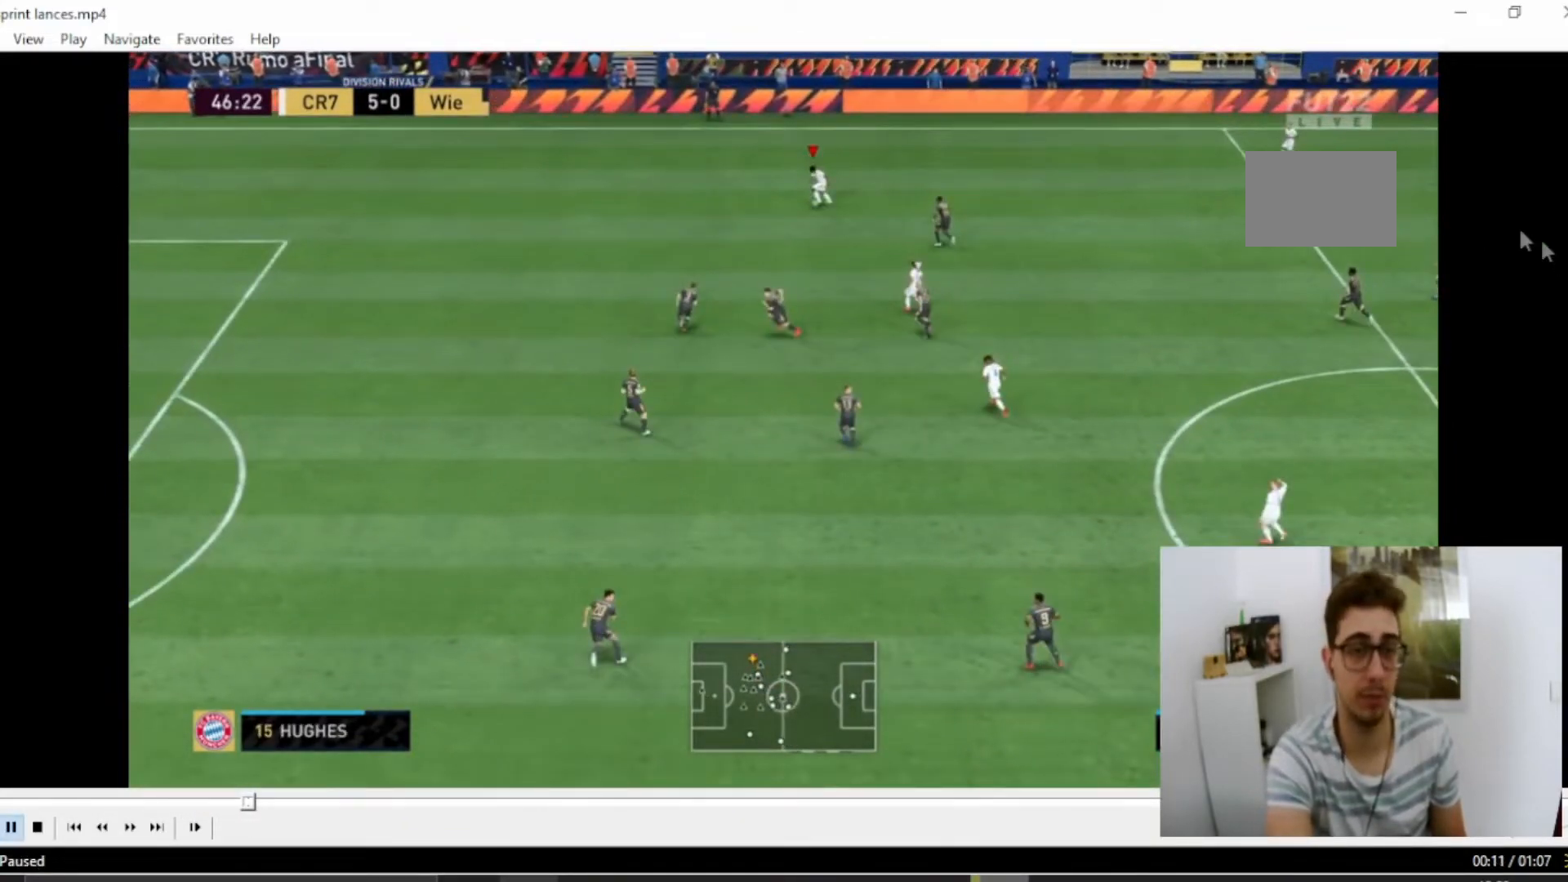
{"buttons": ["R2"], "left_stick": "left", "right_stick": "center", "events": []}
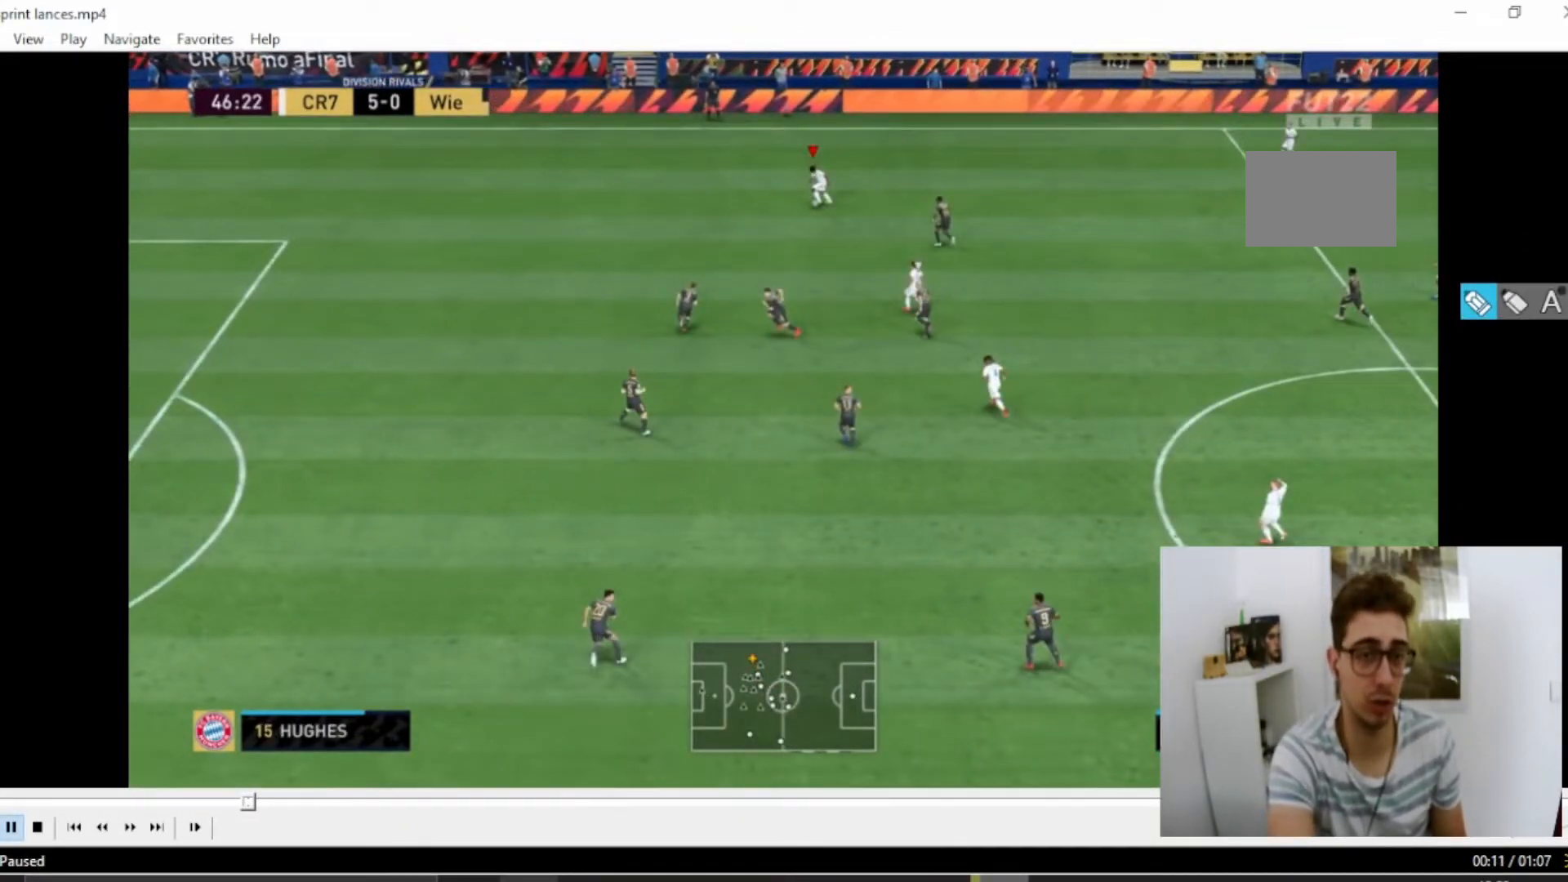
{"buttons": ["R2"], "left_stick": "left", "right_stick": "center", "events": []}
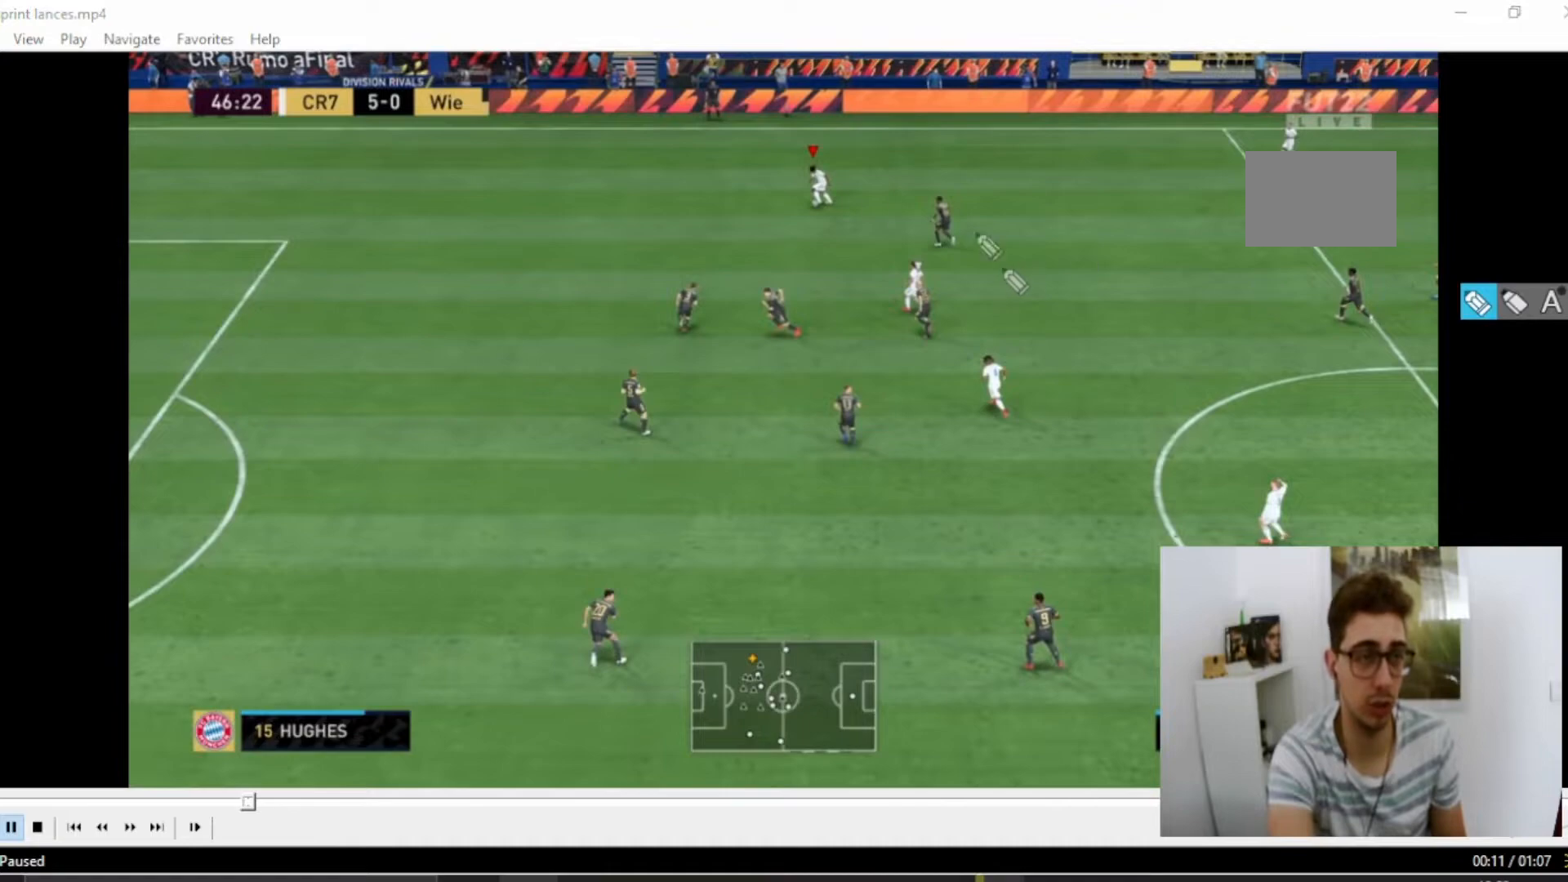
{"buttons": ["R2"], "left_stick": "left", "right_stick": "center", "events": []}
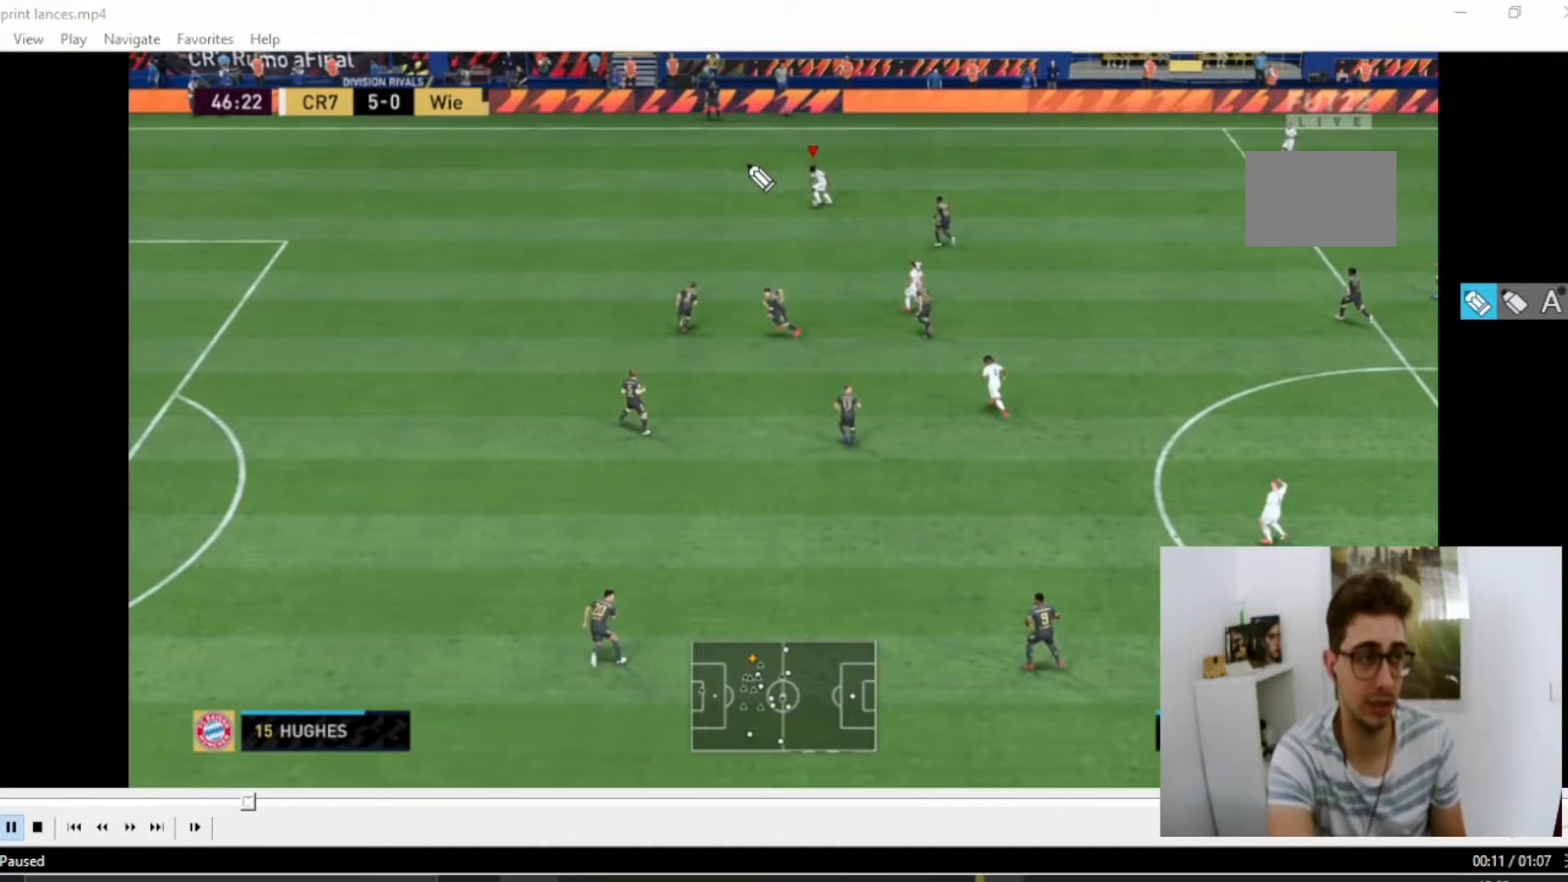
{"buttons": ["R2"], "left_stick": "left", "right_stick": "center", "events": []}
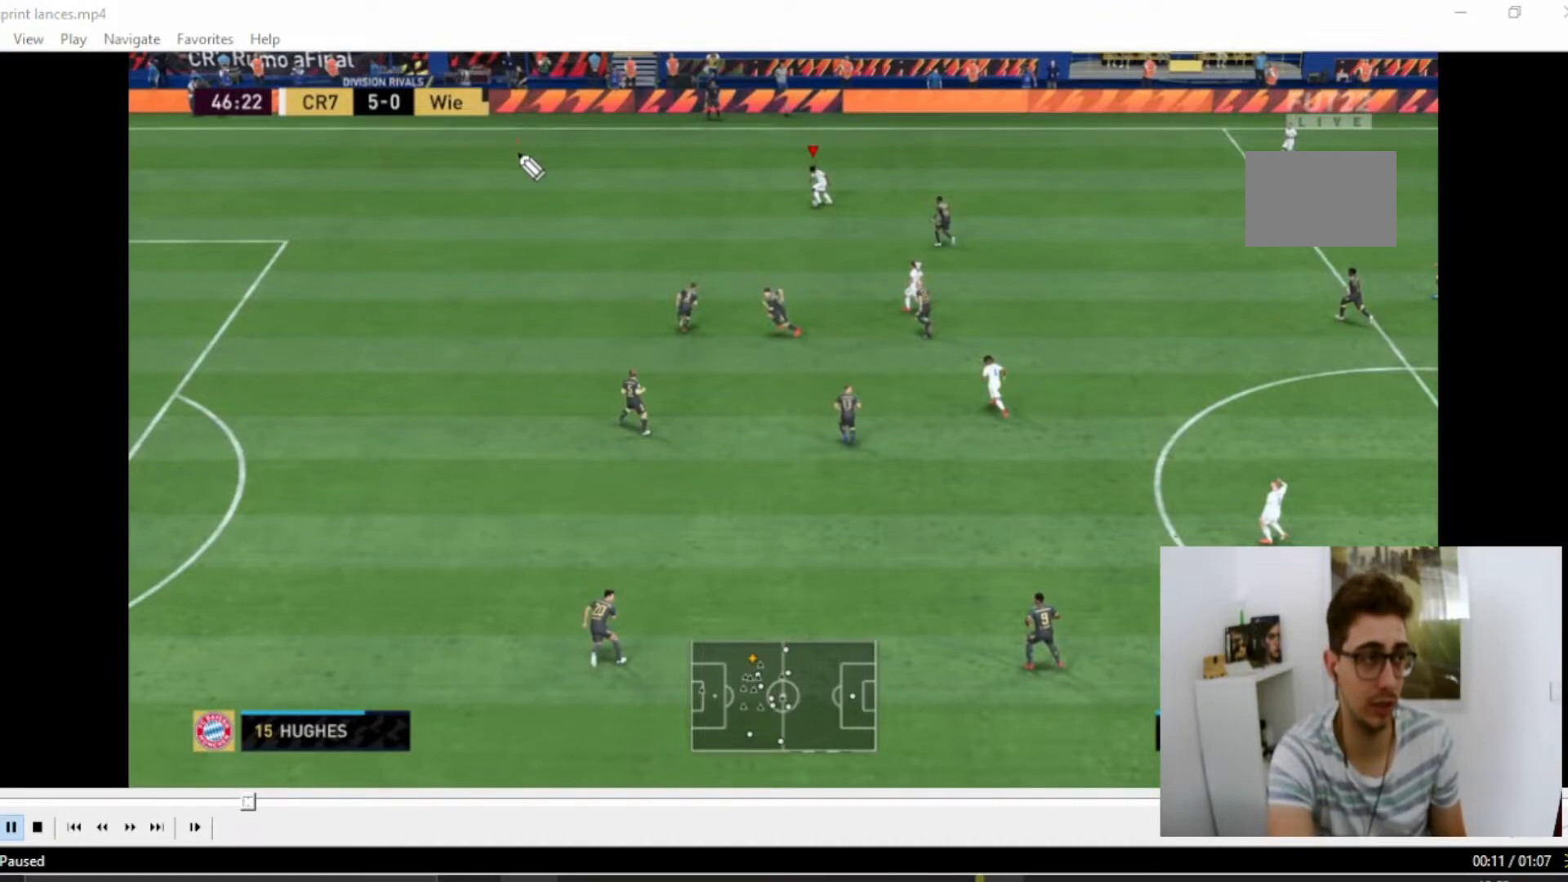
{"buttons": ["R2"], "left_stick": "left", "right_stick": "center", "events": []}
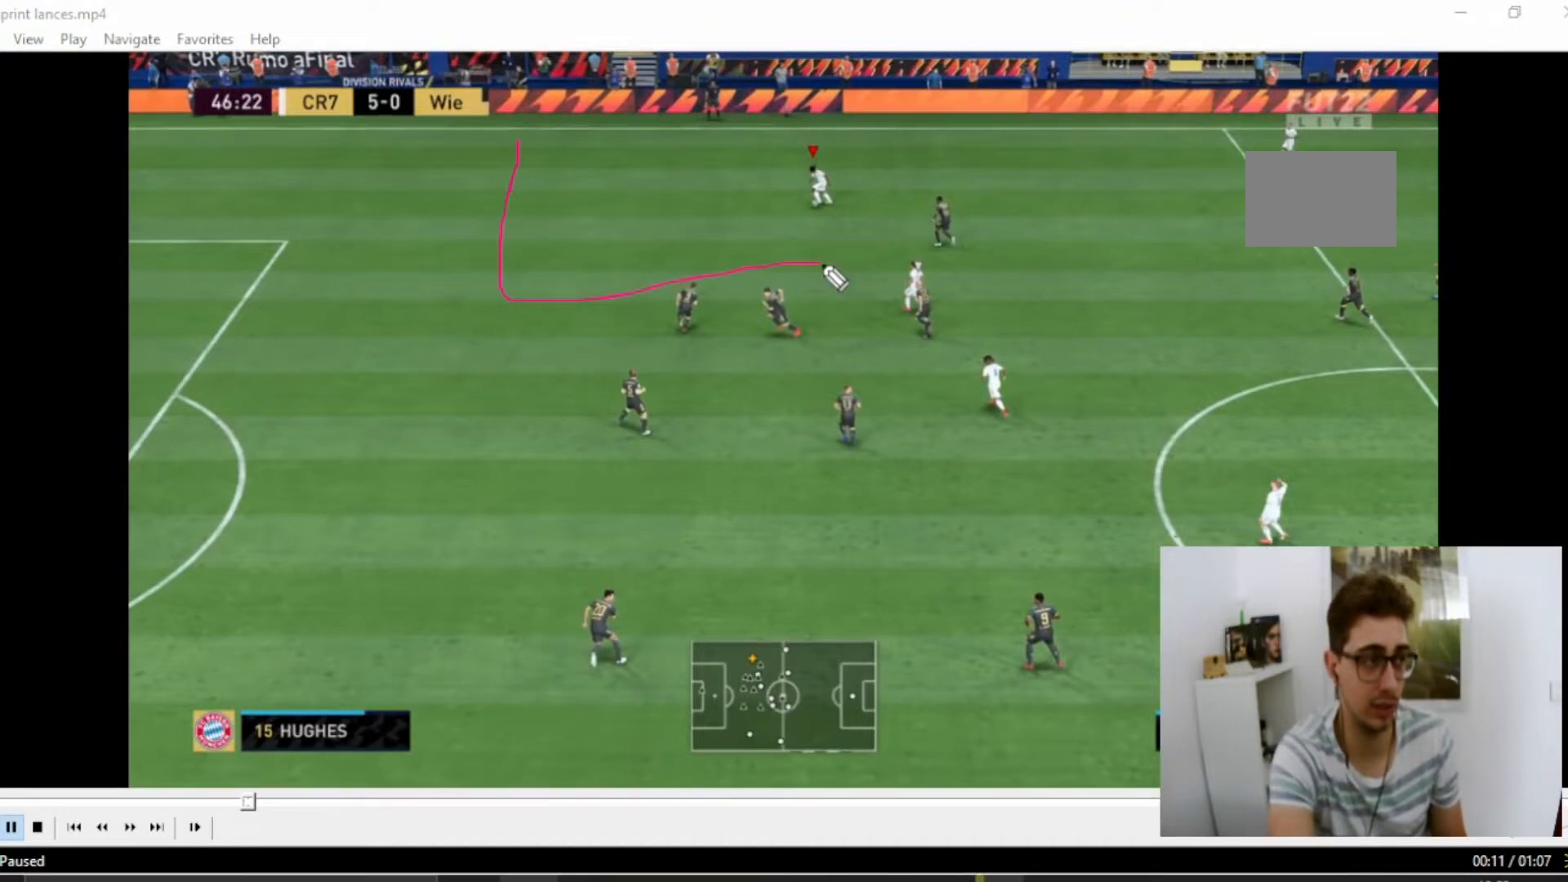
{"buttons": ["R2"], "left_stick": "left", "right_stick": "center", "events": []}
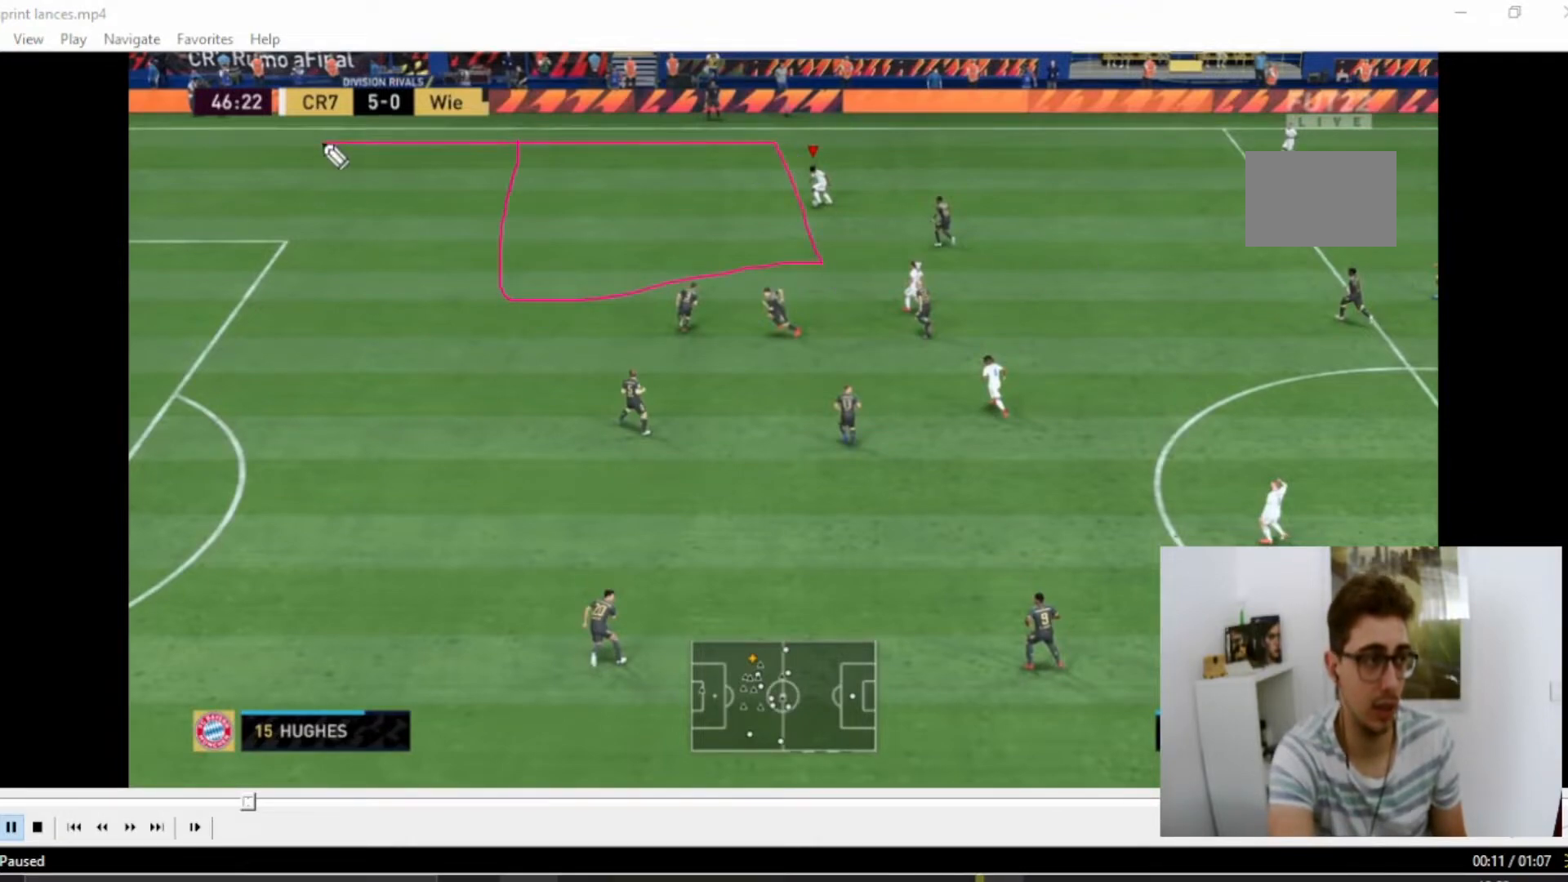
{"buttons": ["R2"], "left_stick": "left", "right_stick": "center", "events": []}
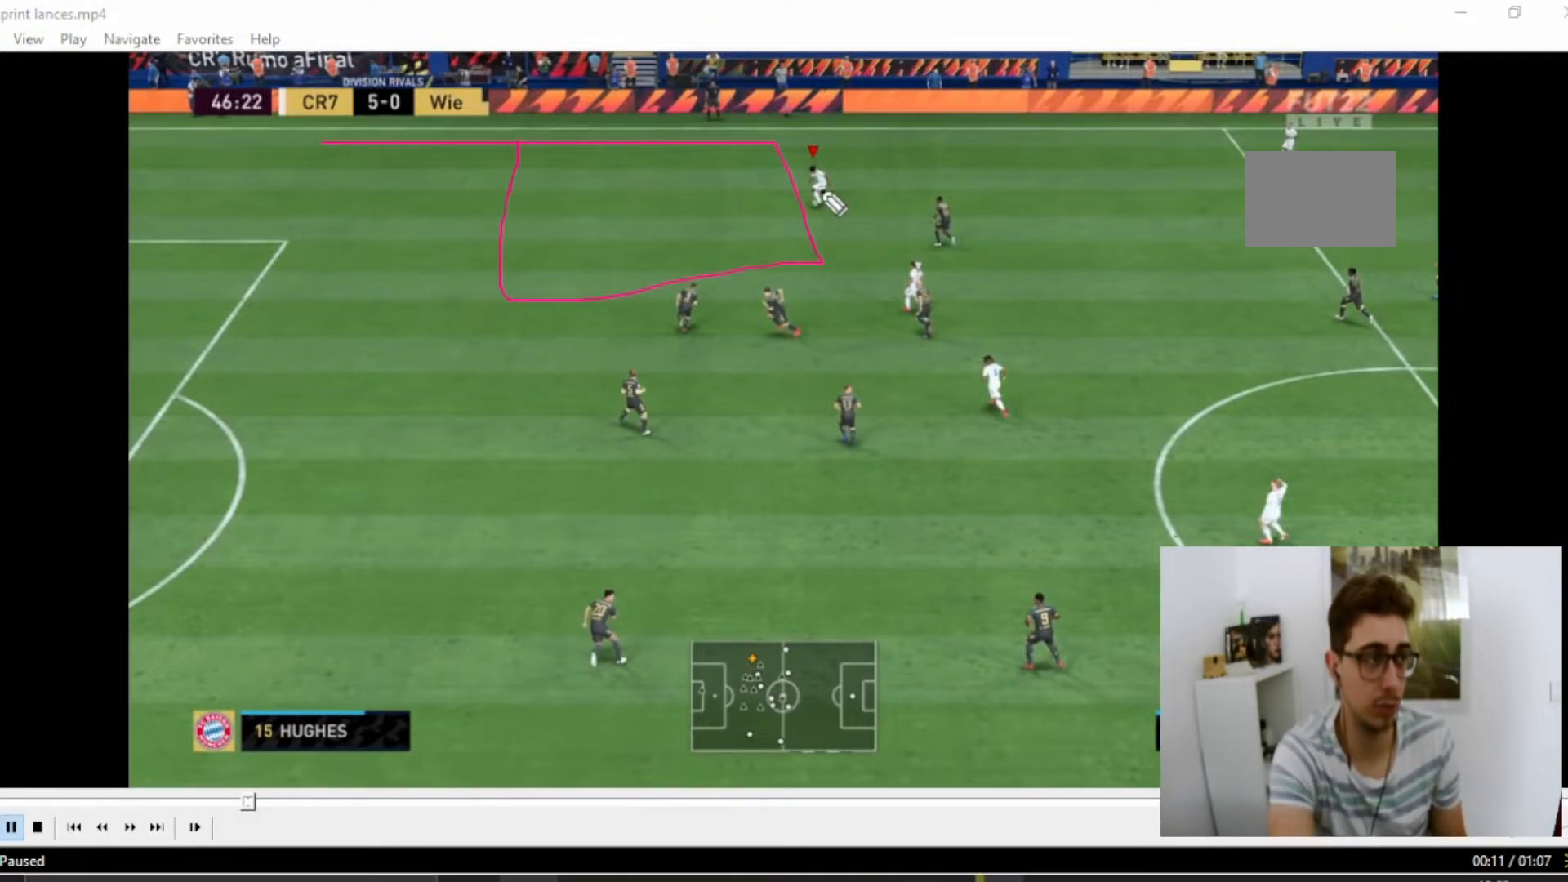
{"buttons": ["R2"], "left_stick": "left", "right_stick": "center", "events": []}
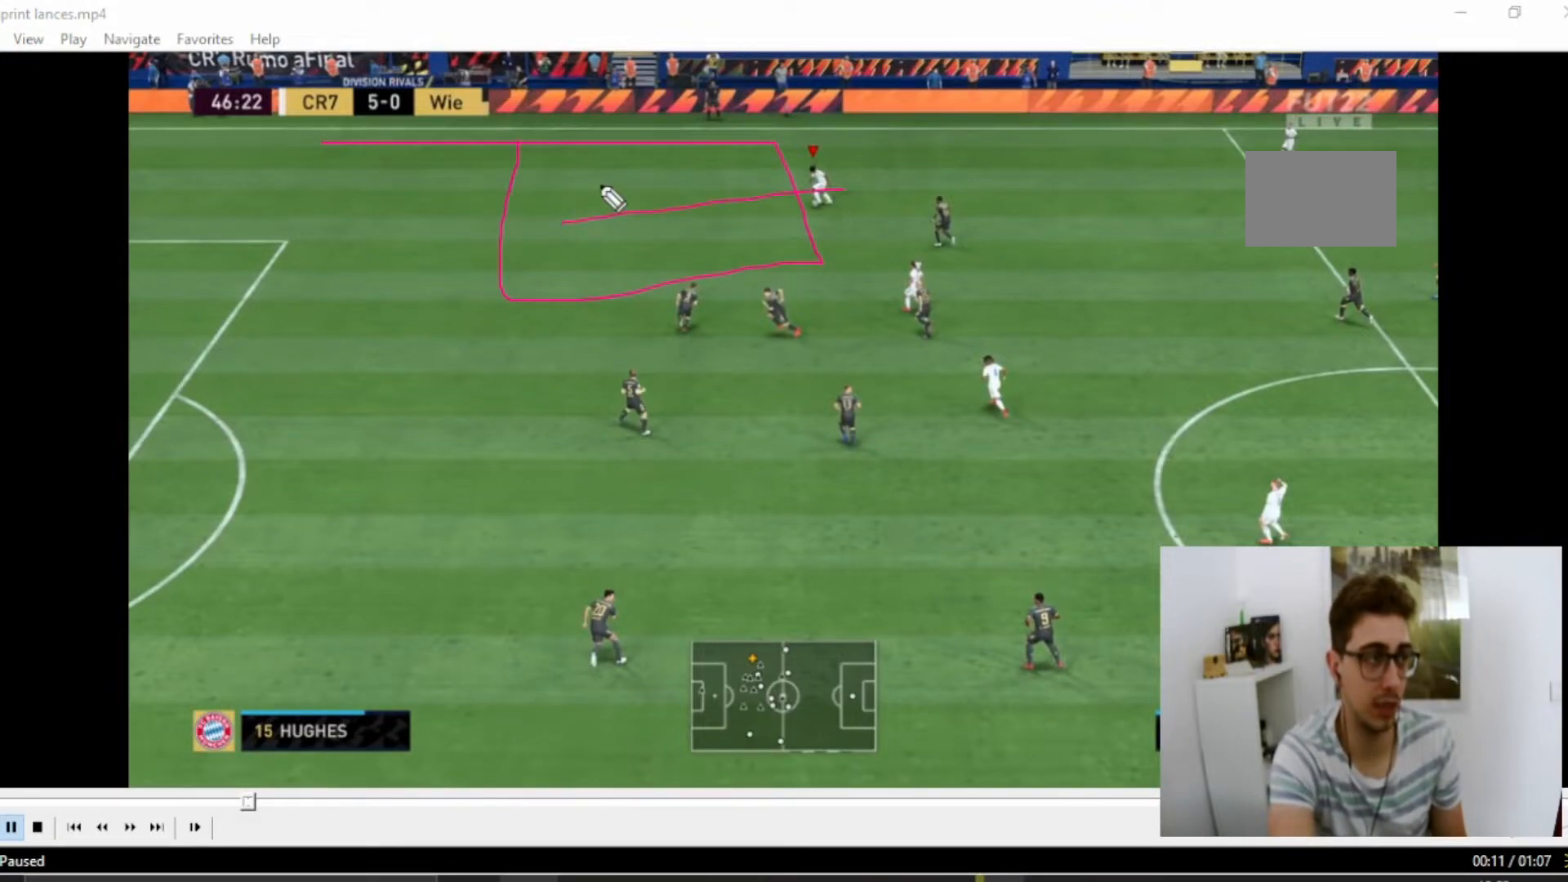
{"buttons": ["R2"], "left_stick": "left", "right_stick": "center", "events": []}
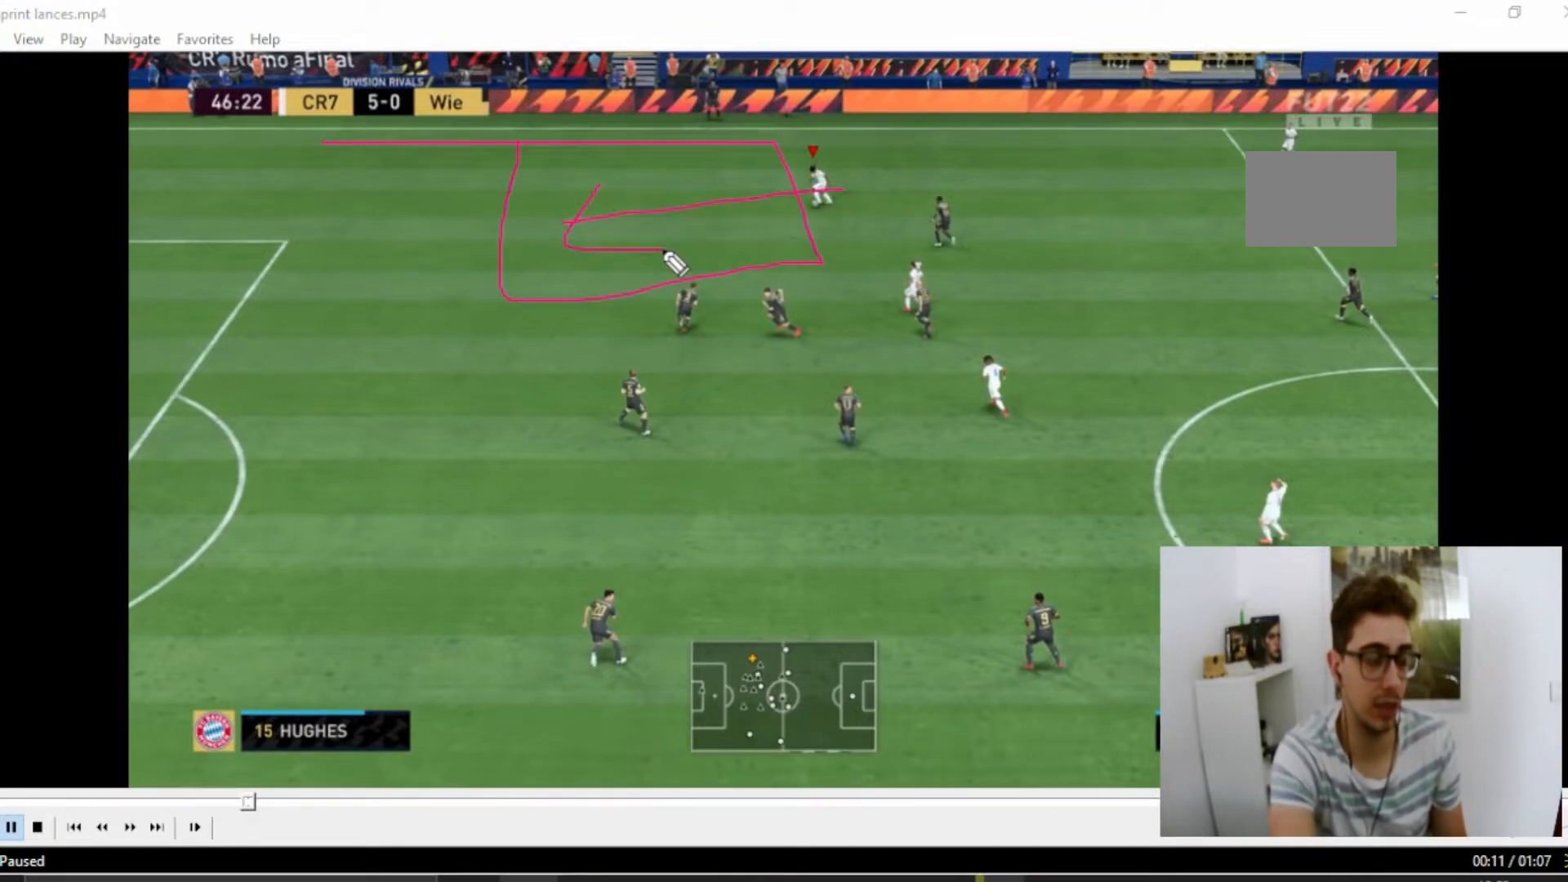
{"buttons": ["R2"], "left_stick": "left", "right_stick": "center", "events": []}
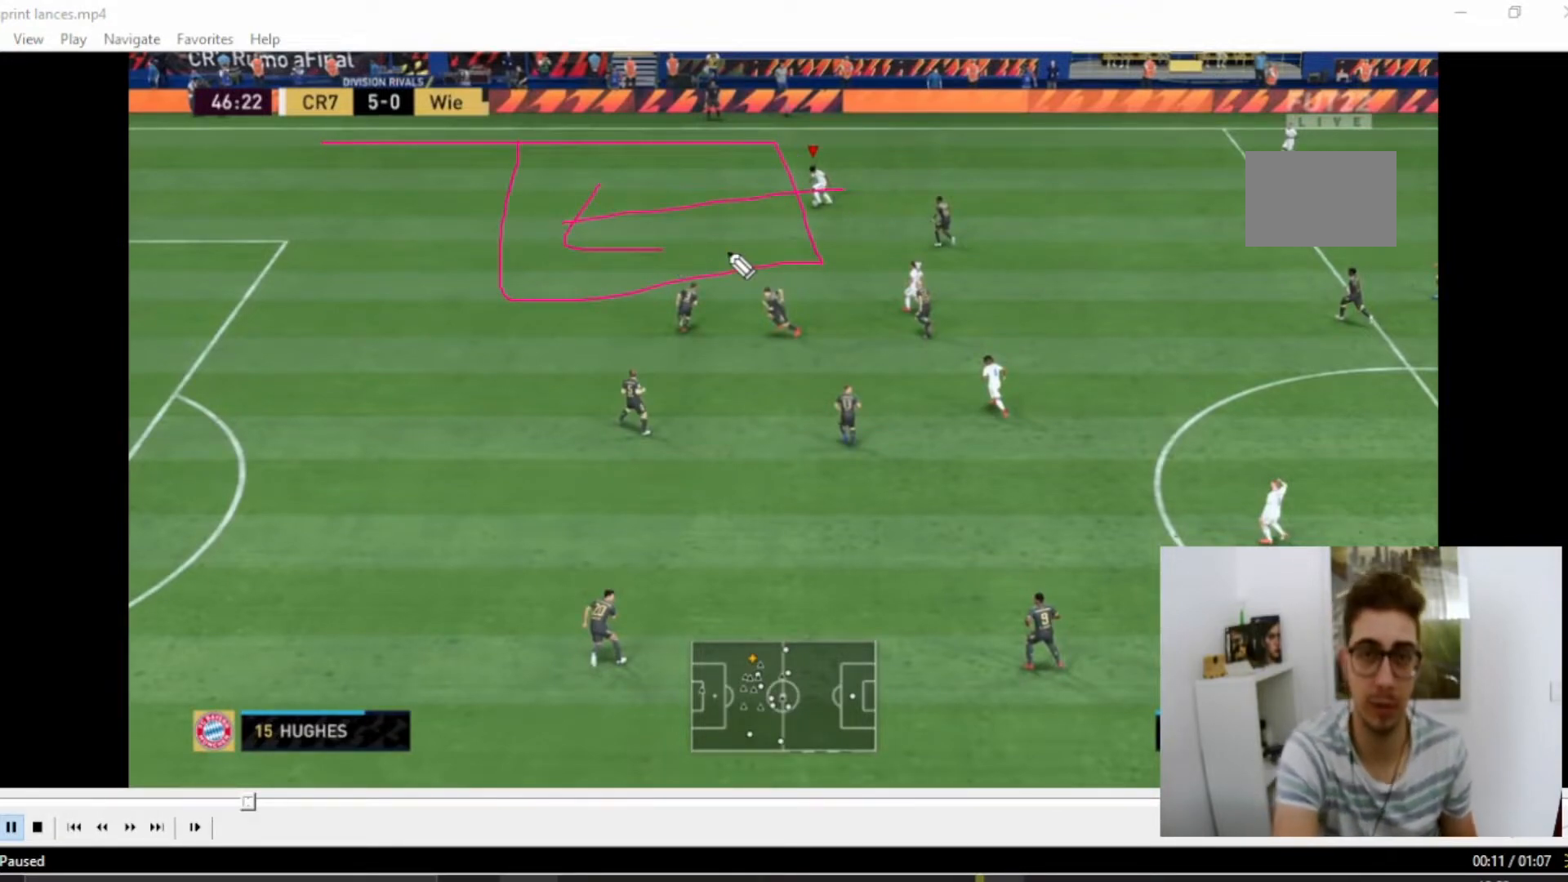
{"buttons": ["R2"], "left_stick": "left", "right_stick": "center", "events": []}
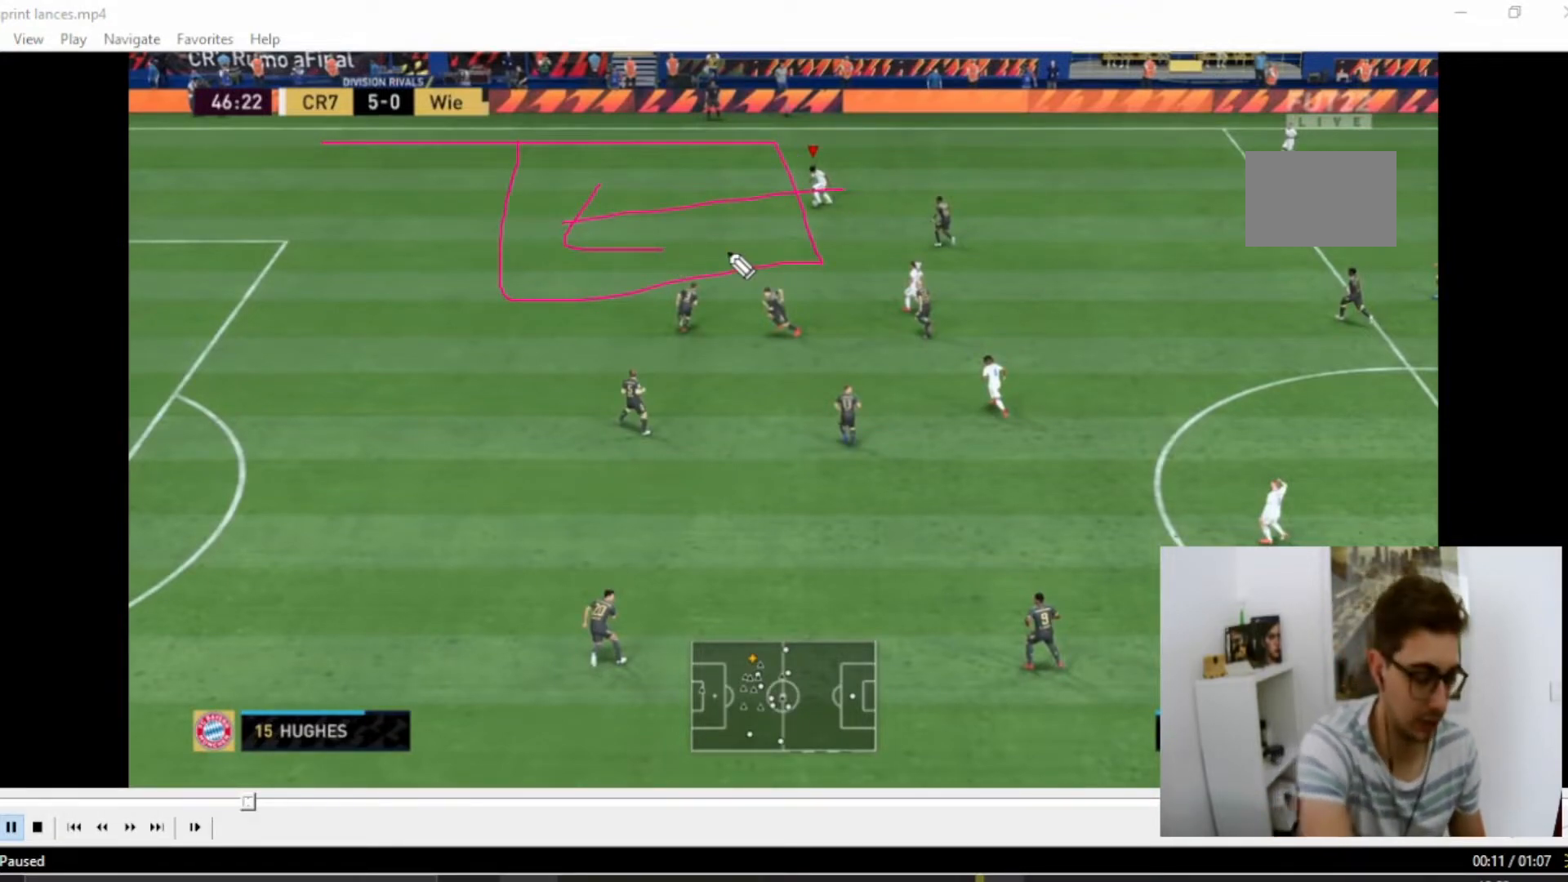
{"buttons": ["R2"], "left_stick": "left", "right_stick": "center", "events": []}
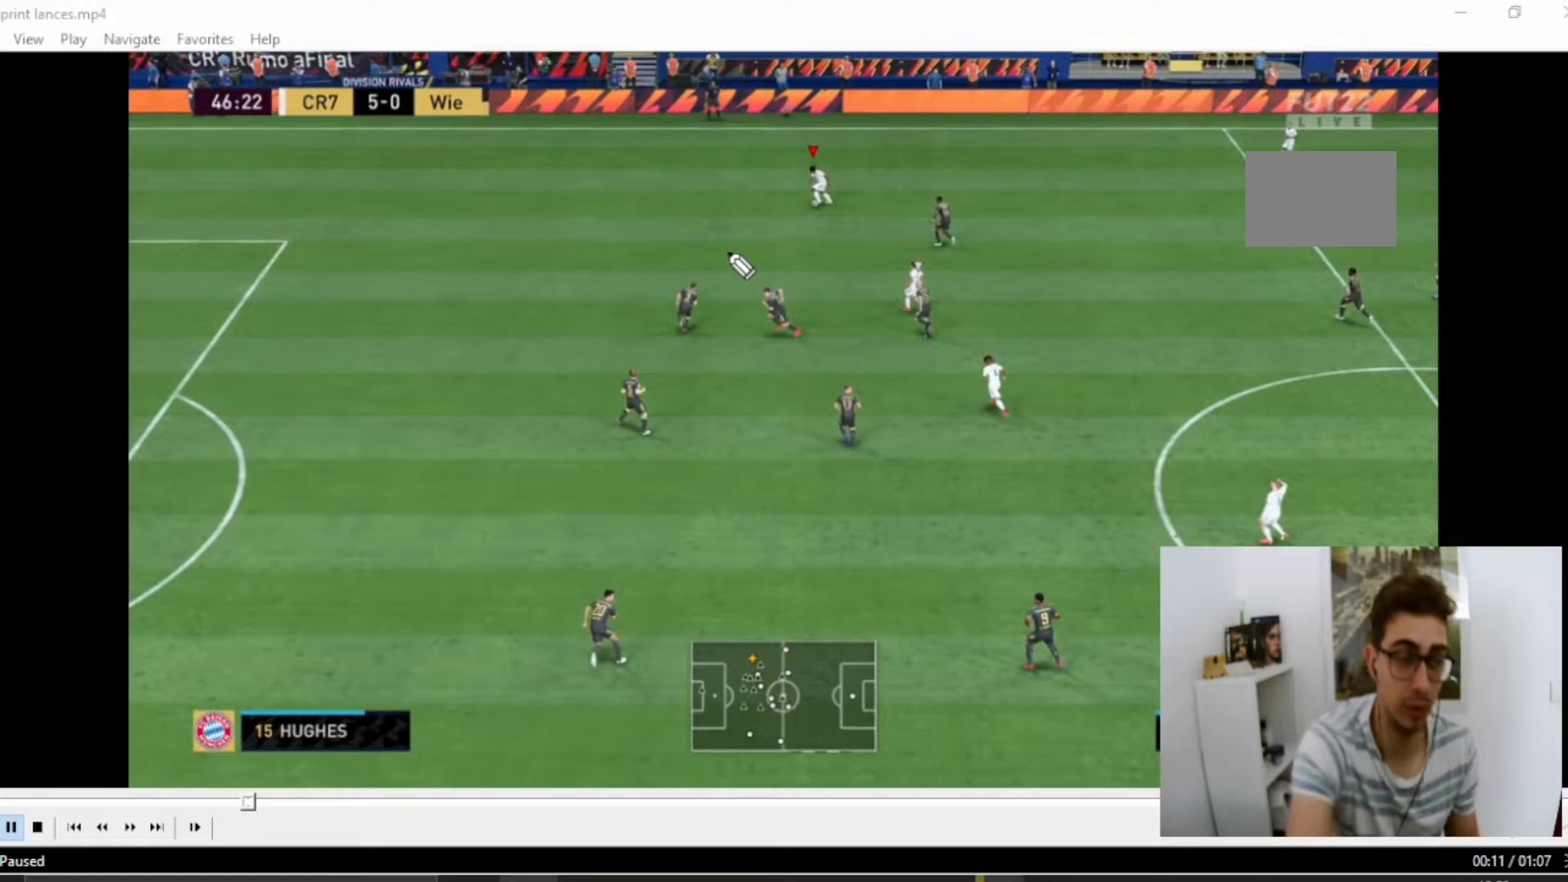
{"buttons": ["R2"], "left_stick": "left", "right_stick": "center", "events": []}
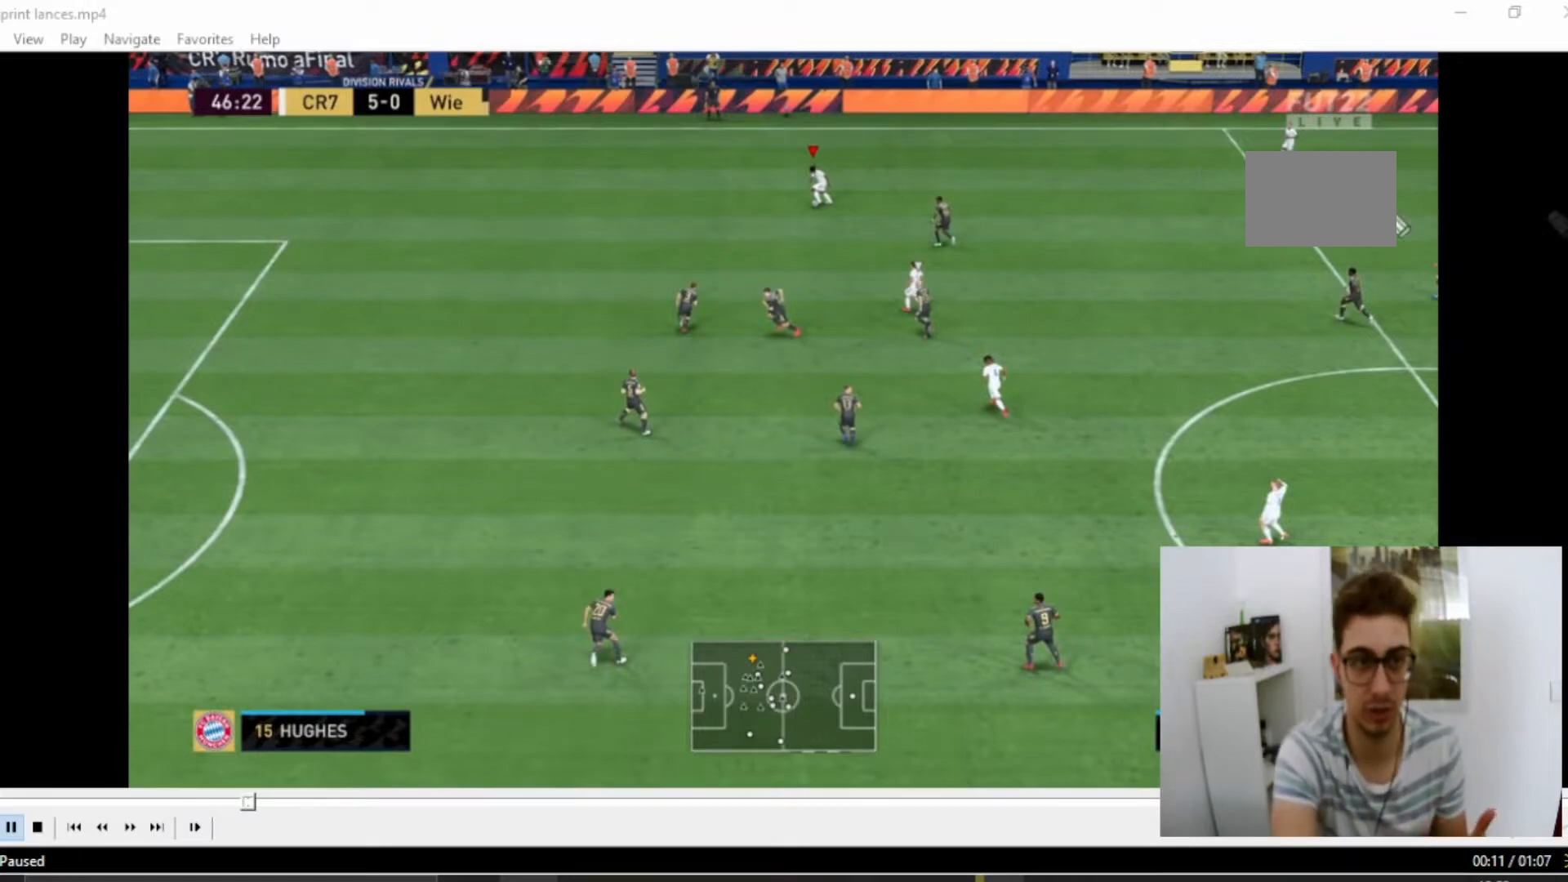
{"buttons": ["R2"], "left_stick": "left", "right_stick": "center", "events": []}